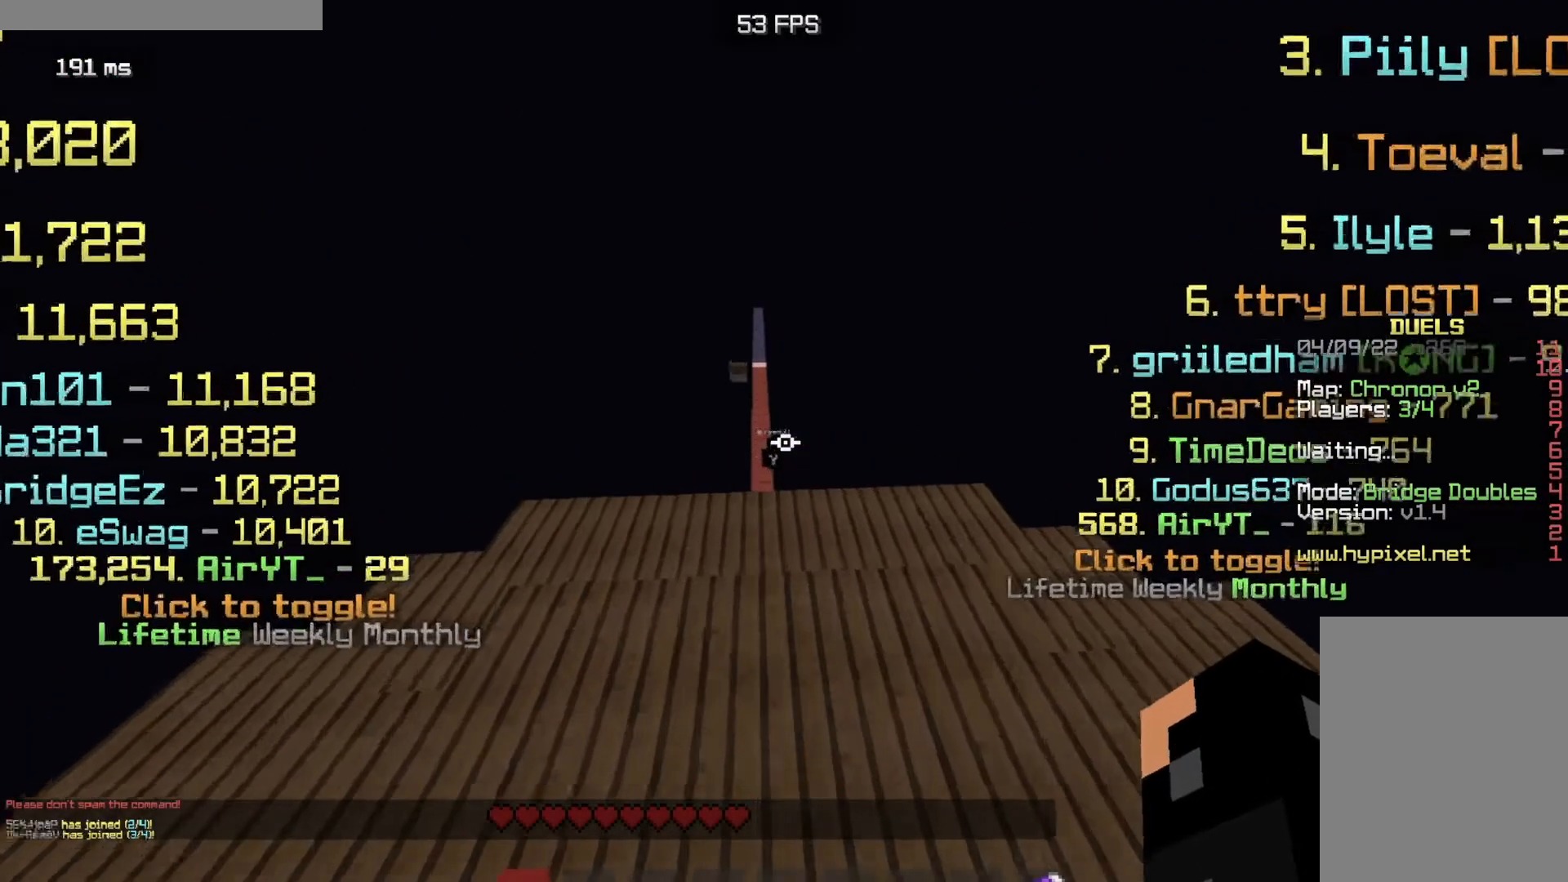
Gameplay with keyboard and mouse; each line is a JSON object with the keys and mouse buttons held at the frame after it. "events" lists presses ("down") and releases ("up") of "a", "d", "s", "w", "mouse_left" and "mouse_right" between this image and that frame as [ms after this image, input, new state], when the widget could be followed in between. "mouse_left", "mouse_right" = the "left", "right" buttons of the "mouse" list. No other keys are recorded. Fast repeated clicks can show as one long hold. Mouse movement is not recorded.
{"keys": ["w"], "mouse": [], "events": [[33, "mouse_right", "down"], [167, "mouse_right", "up"], [183, "a", "down"], [450, "a", "up"]]}
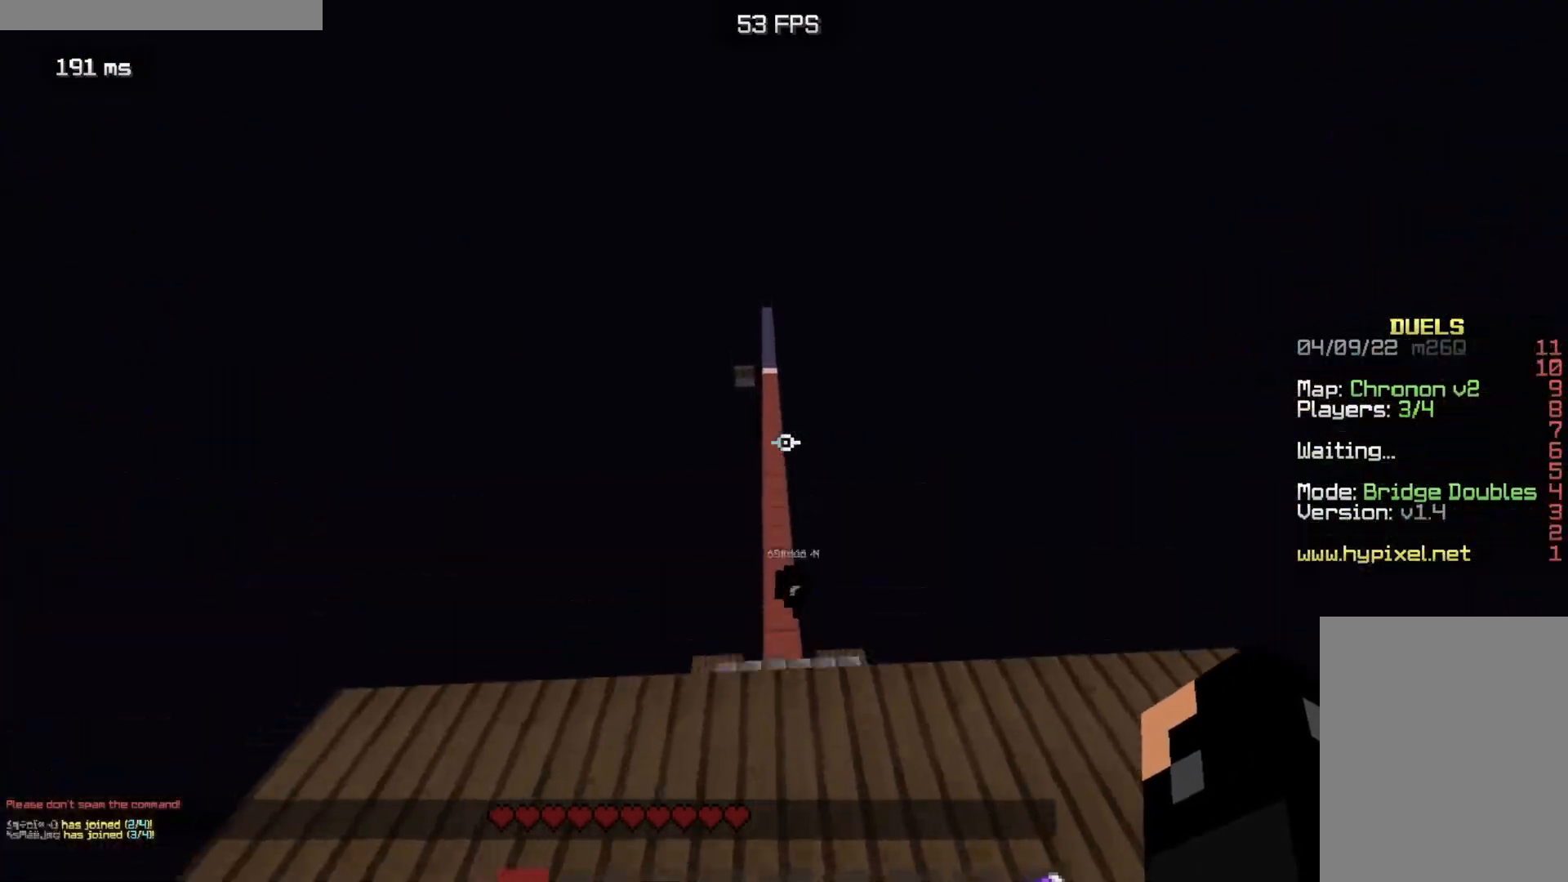
{"keys": ["w"], "mouse": [], "events": []}
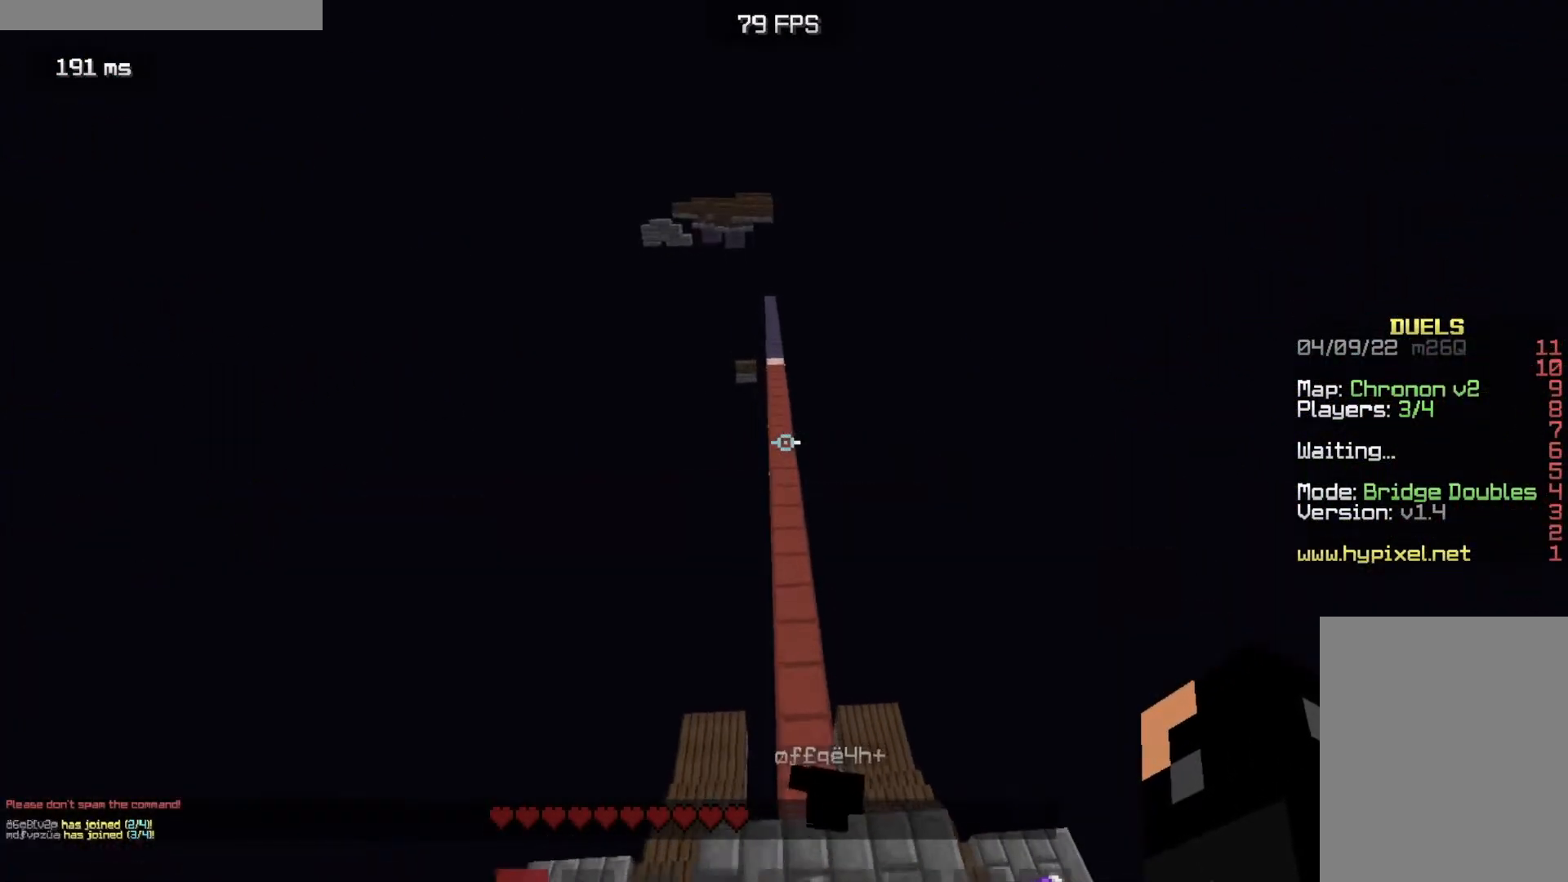
{"keys": ["a", "w"], "mouse": [], "events": [[183, "d", "down"], [267, "d", "up"], [417, "a", "down"]]}
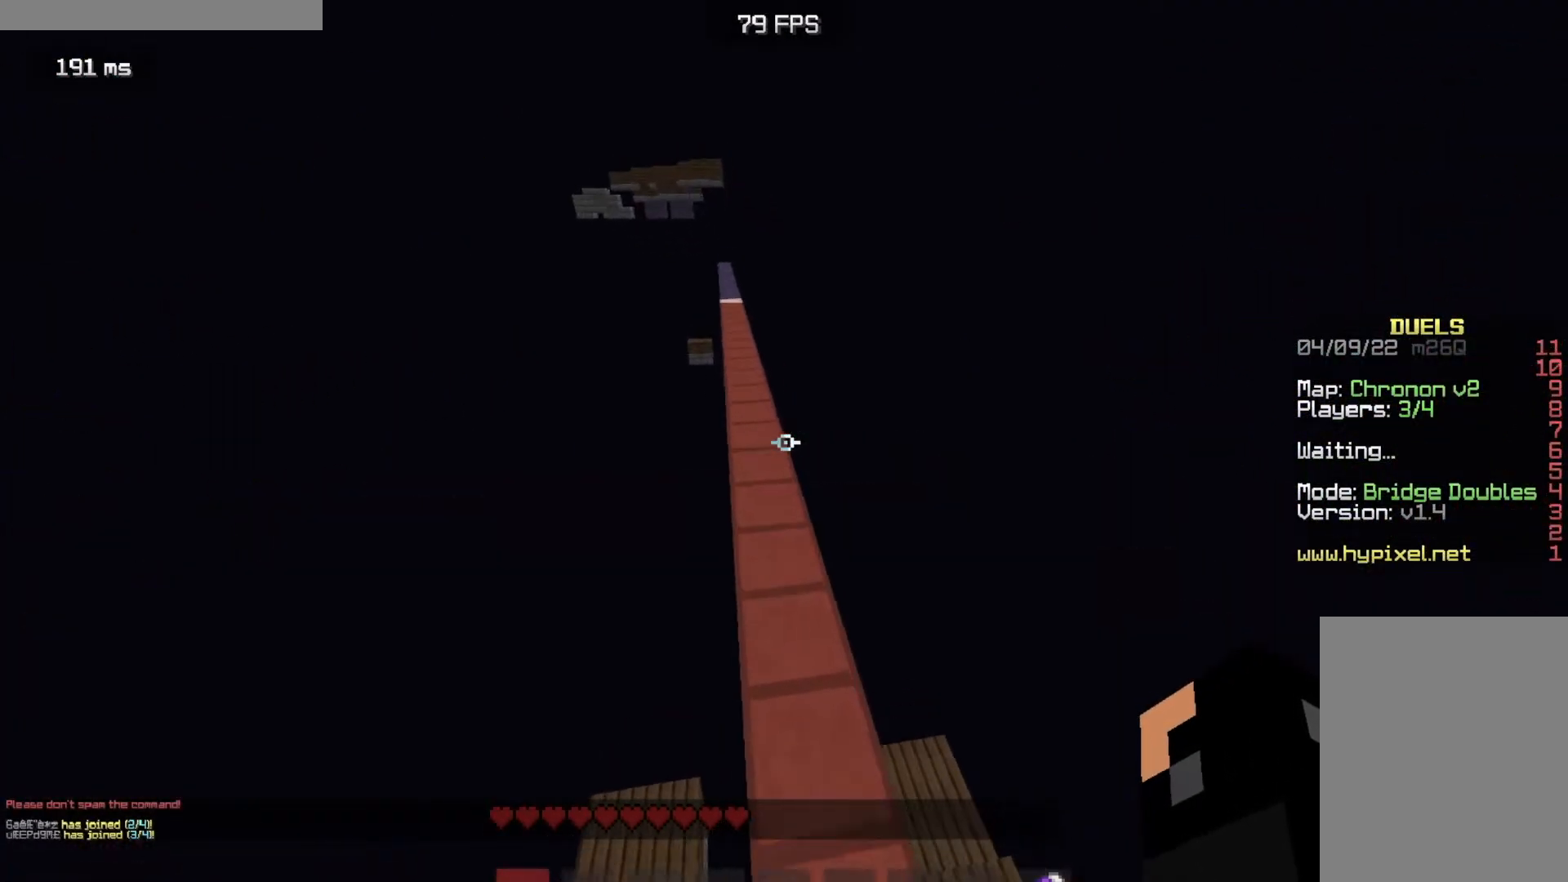
{"keys": ["w"], "mouse": [], "events": [[150, "a", "up"]]}
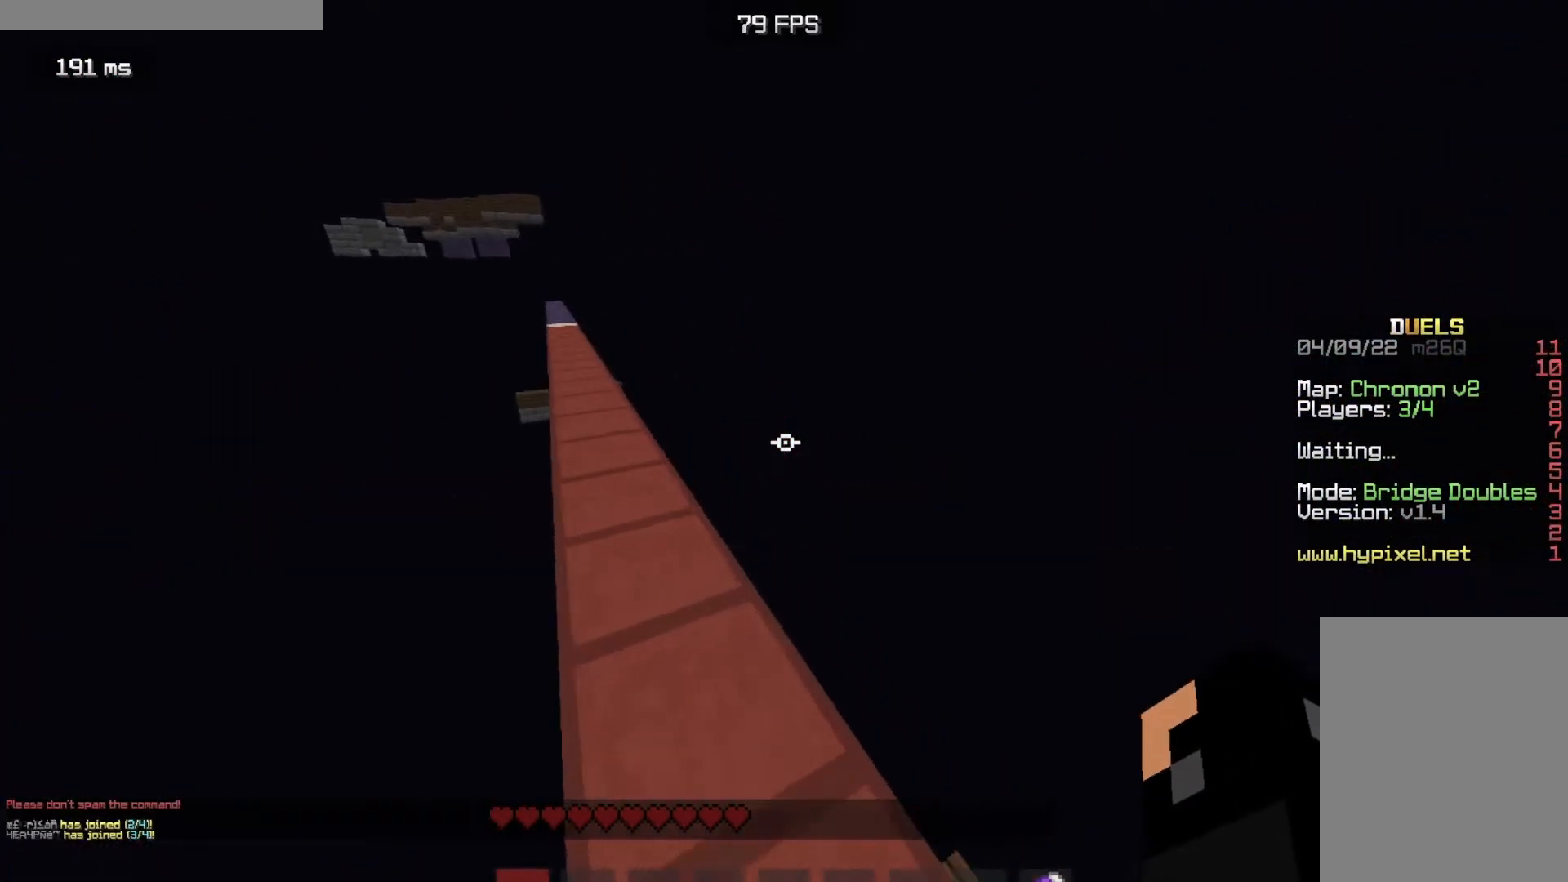
{"keys": ["w"], "mouse": [], "events": []}
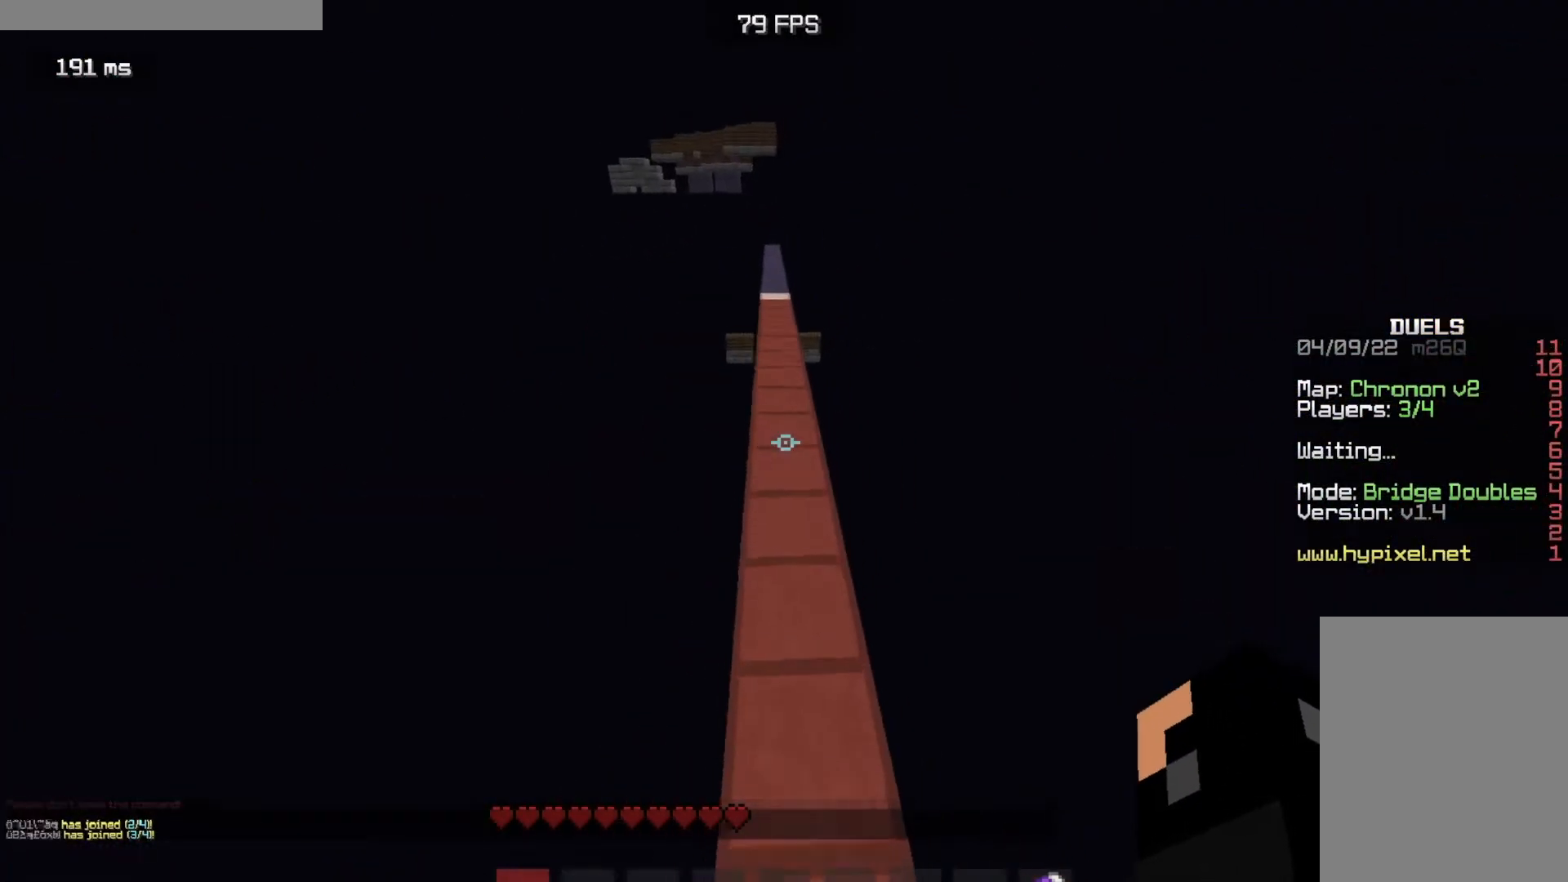
{"keys": ["w"], "mouse": [], "events": []}
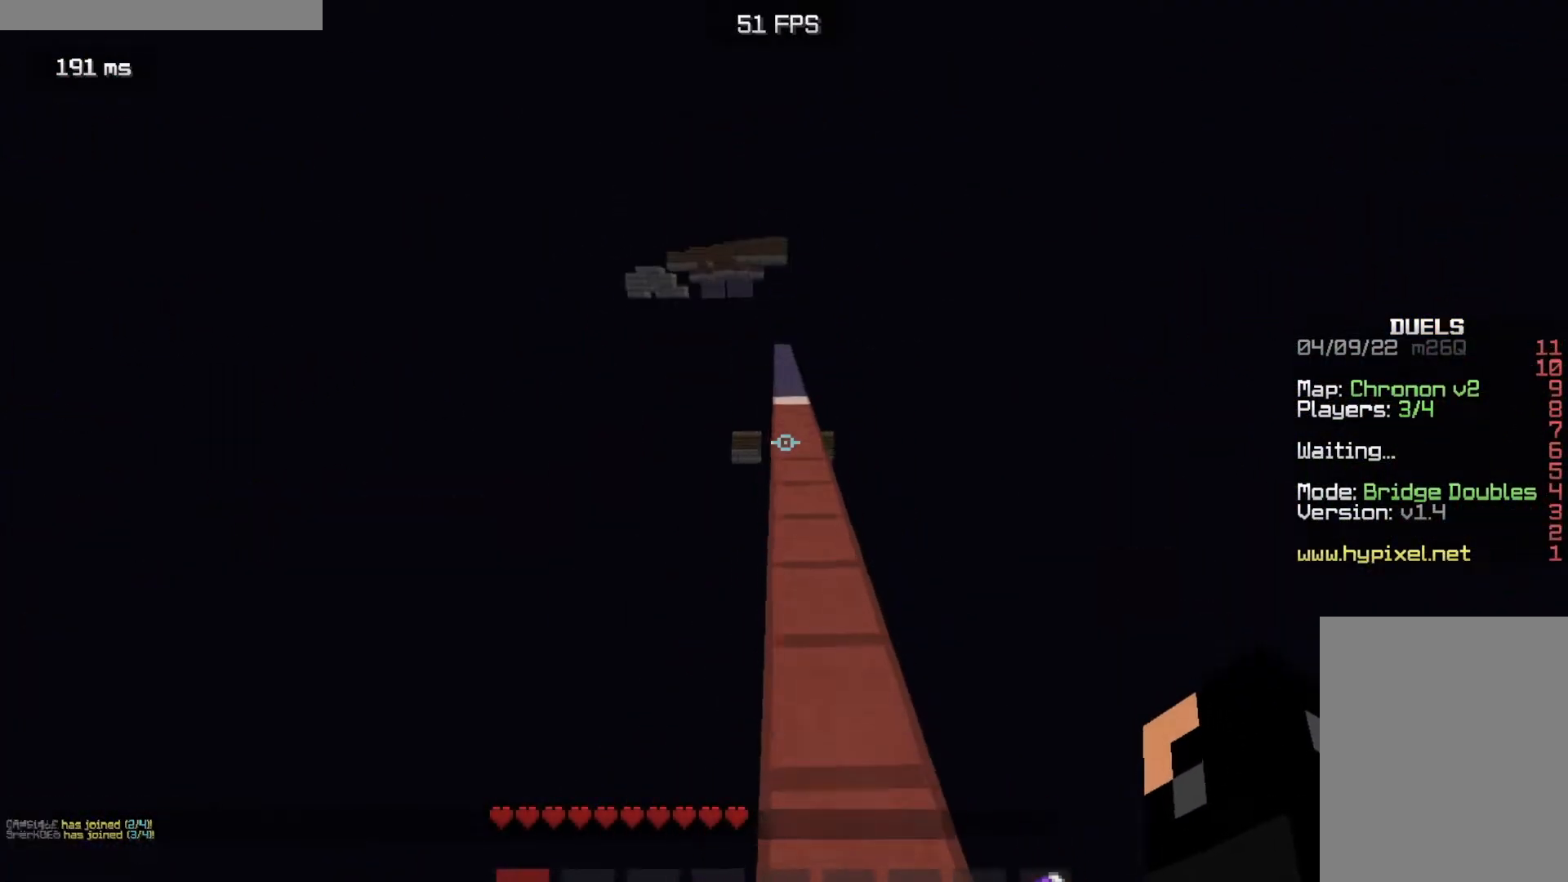
{"keys": ["w"], "mouse": [], "events": [[267, "d", "down"], [300, "mouse_left", "down"], [417, "d", "up"], [450, "mouse_left", "up"]]}
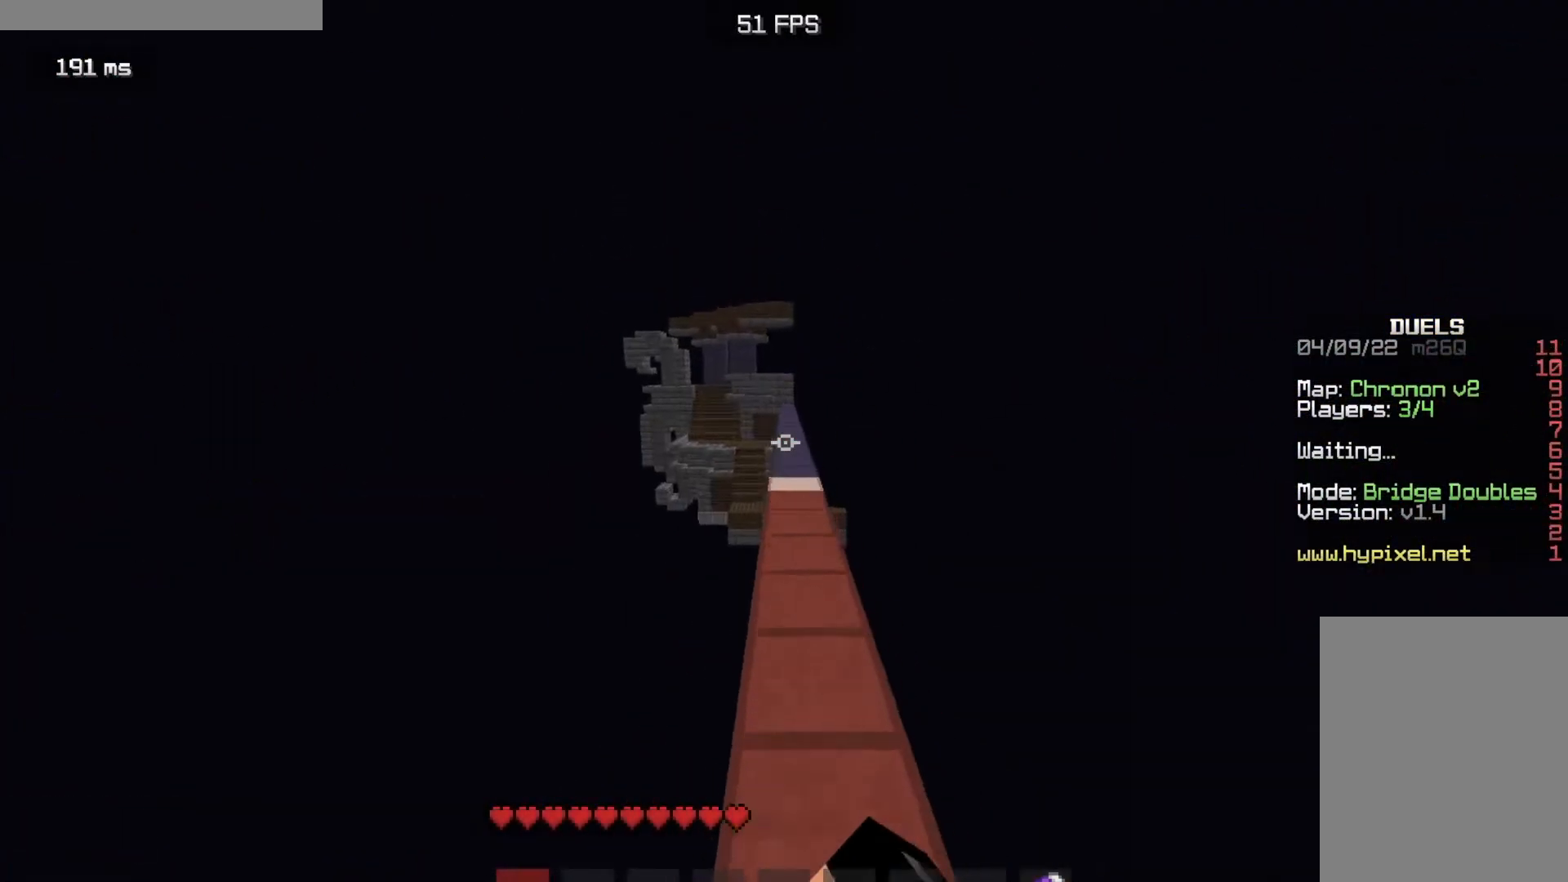
{"keys": ["w"], "mouse": ["left"], "events": [[34, "mouse_left", "down"]]}
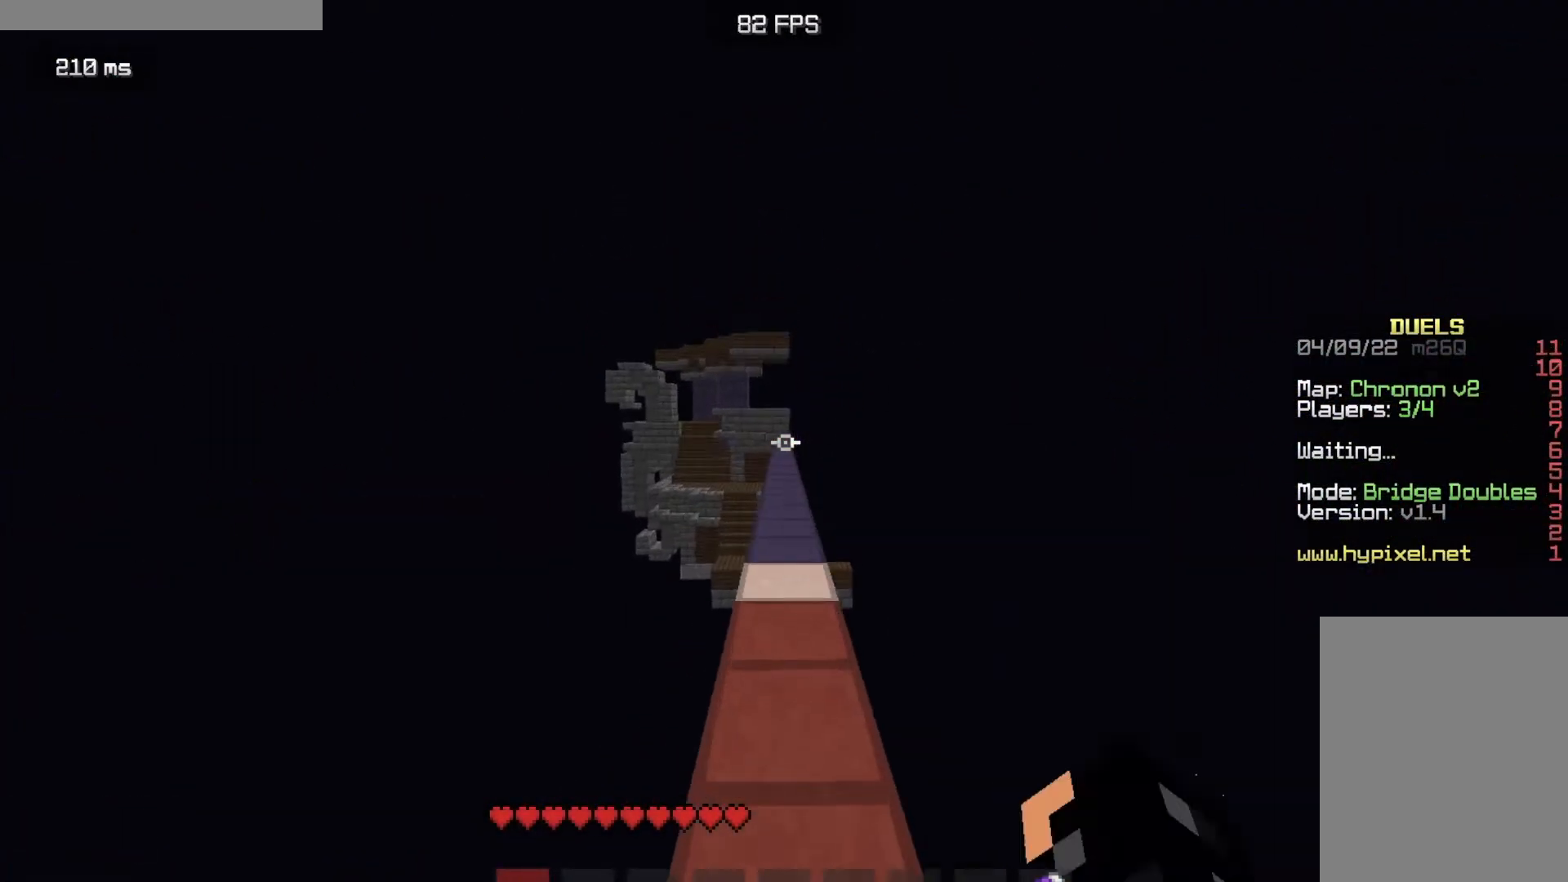
{"keys": ["w"], "mouse": [], "events": [[300, "mouse_left", "up"]]}
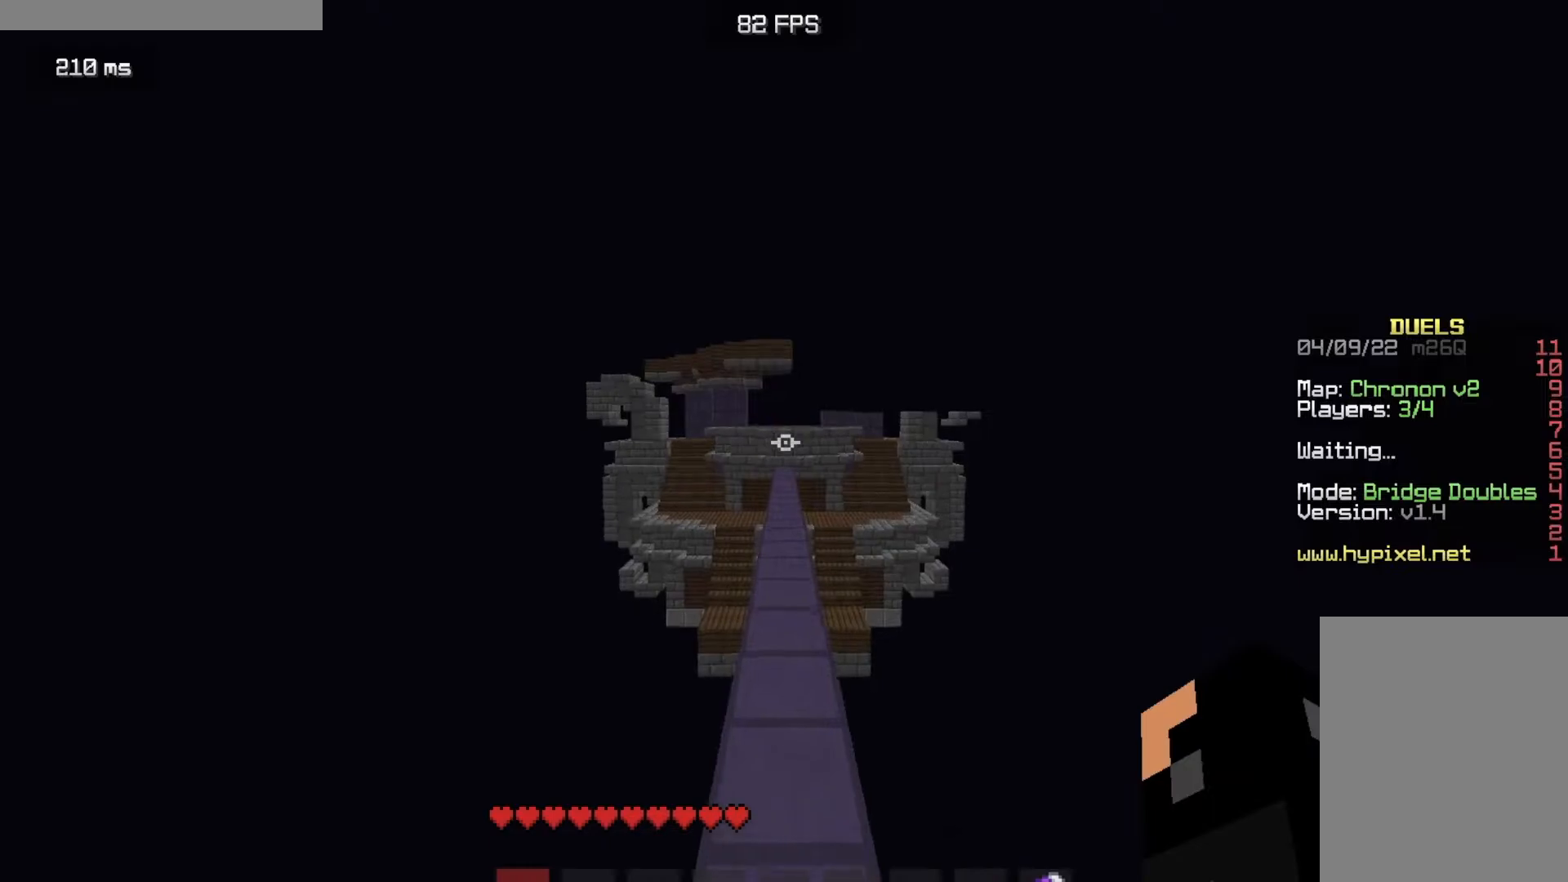
{"keys": ["w"], "mouse": [], "events": []}
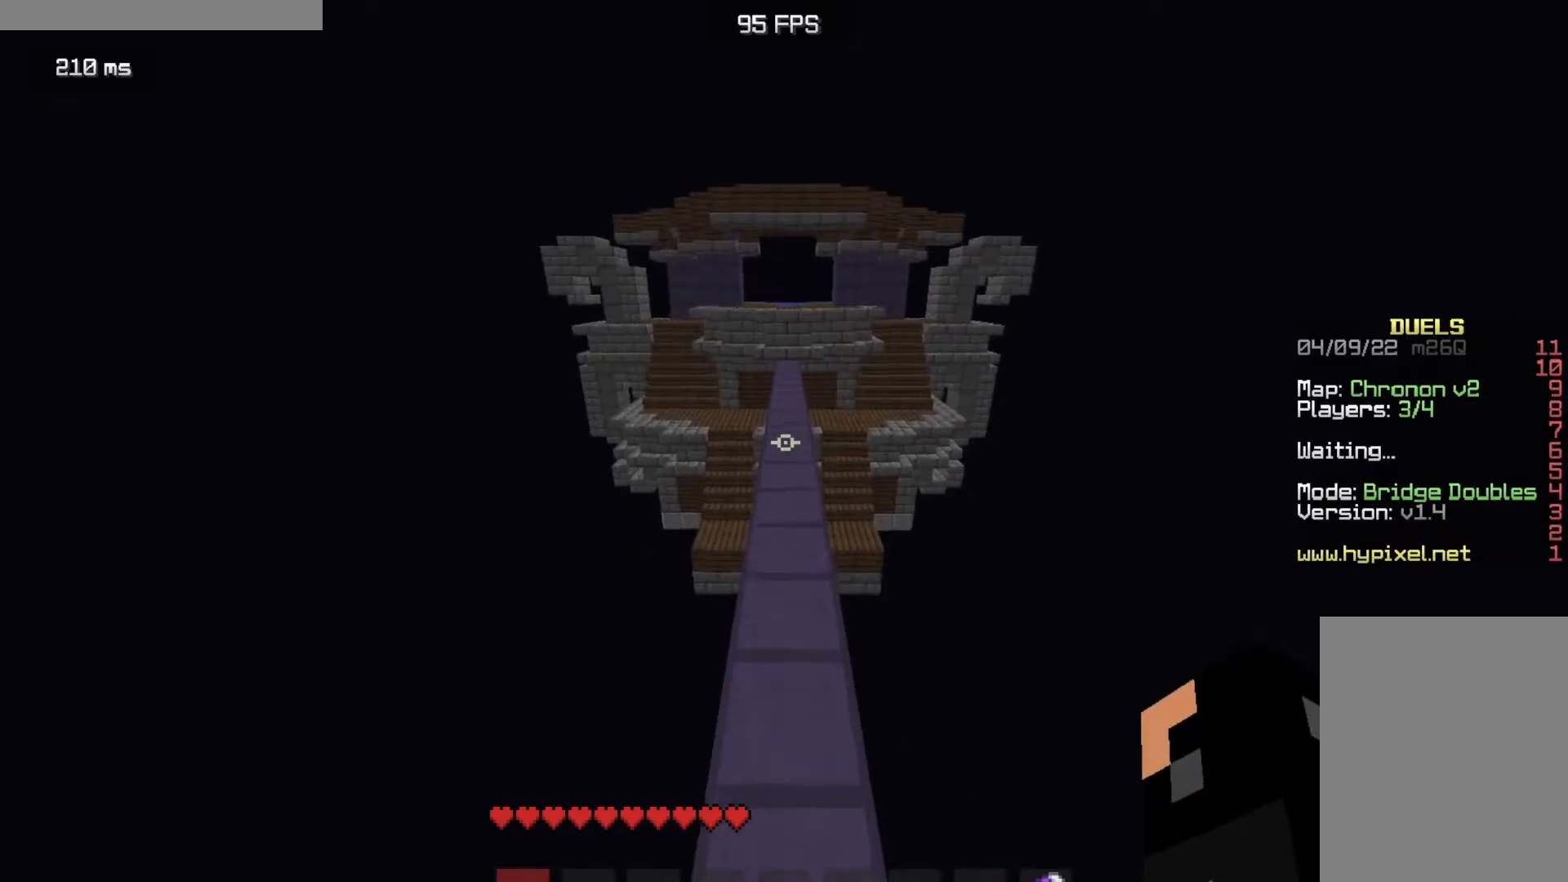
{"keys": ["w"], "mouse": [], "events": []}
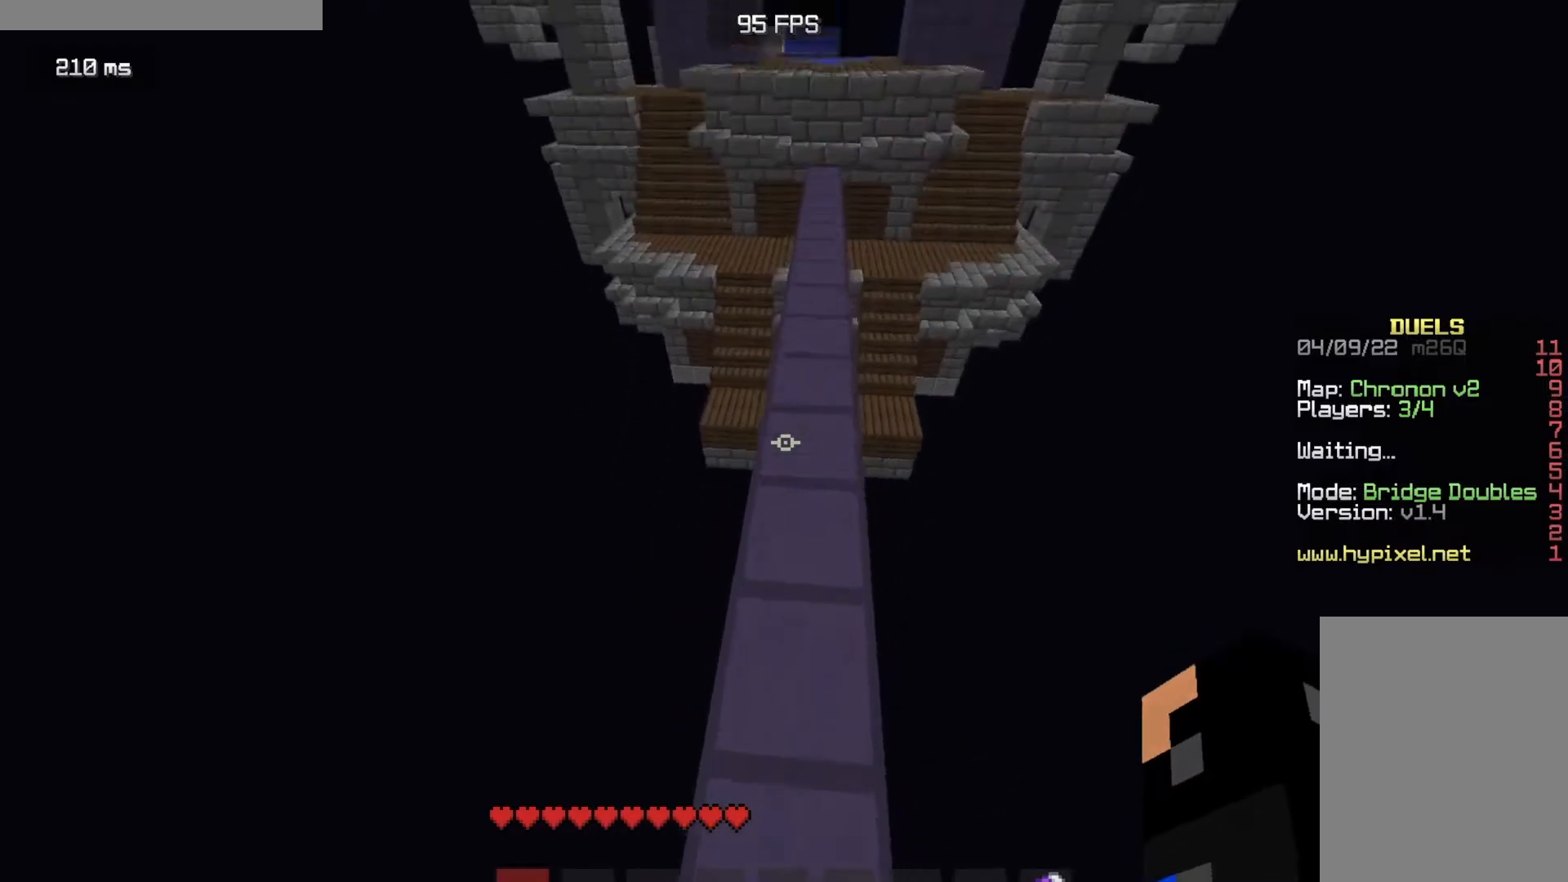
{"keys": ["w"], "mouse": [], "events": []}
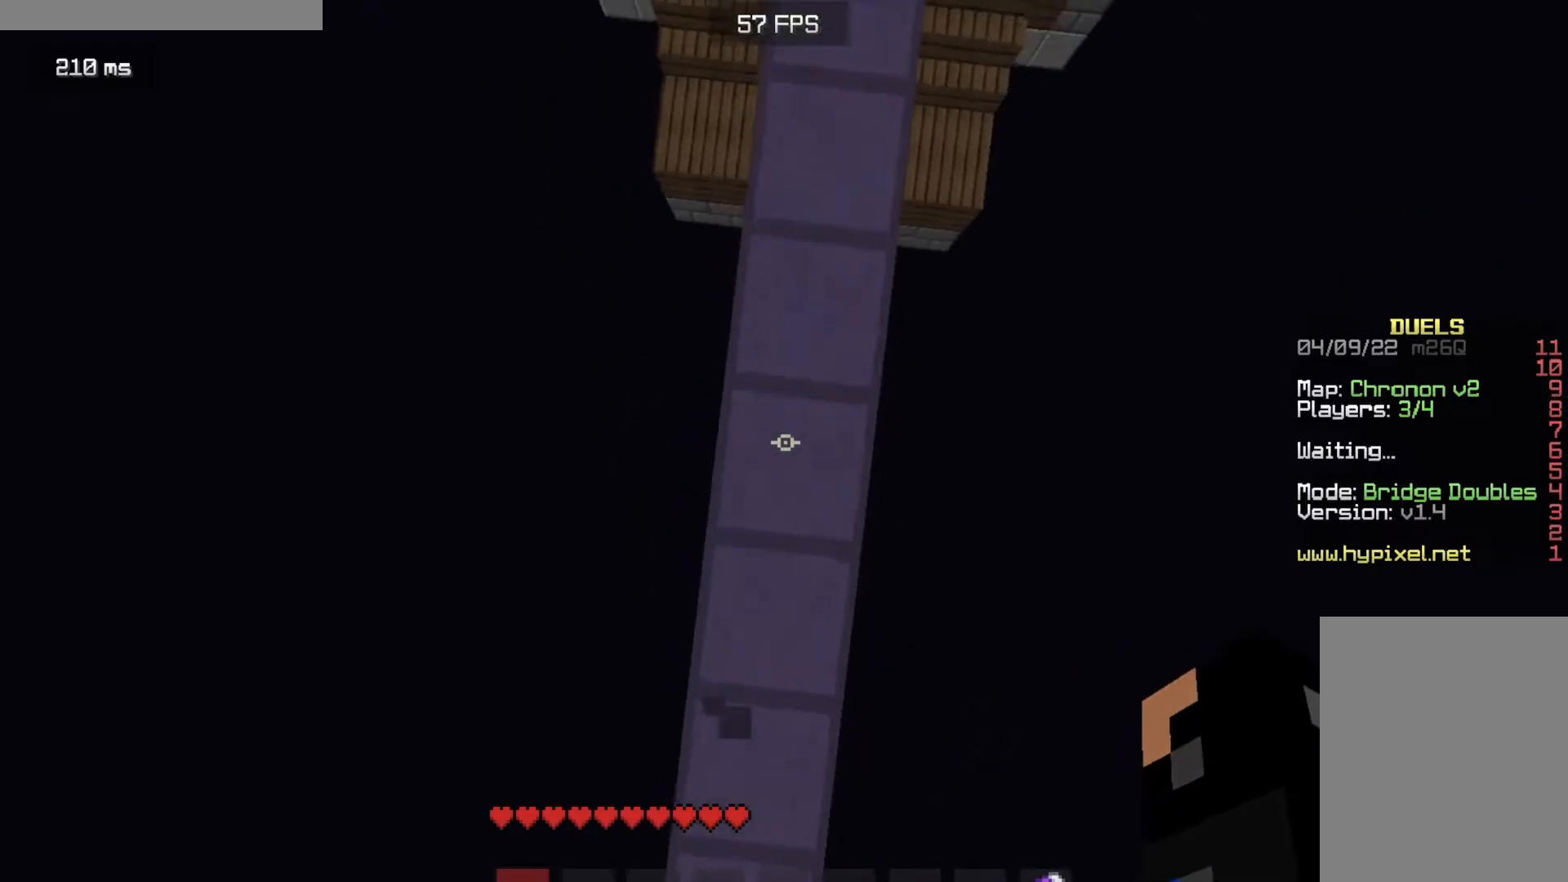
{"keys": ["w"], "mouse": [], "events": [[34, "mouse_right", "down"], [150, "mouse_right", "up"], [300, "mouse_right", "down"], [351, "mouse_right", "up"]]}
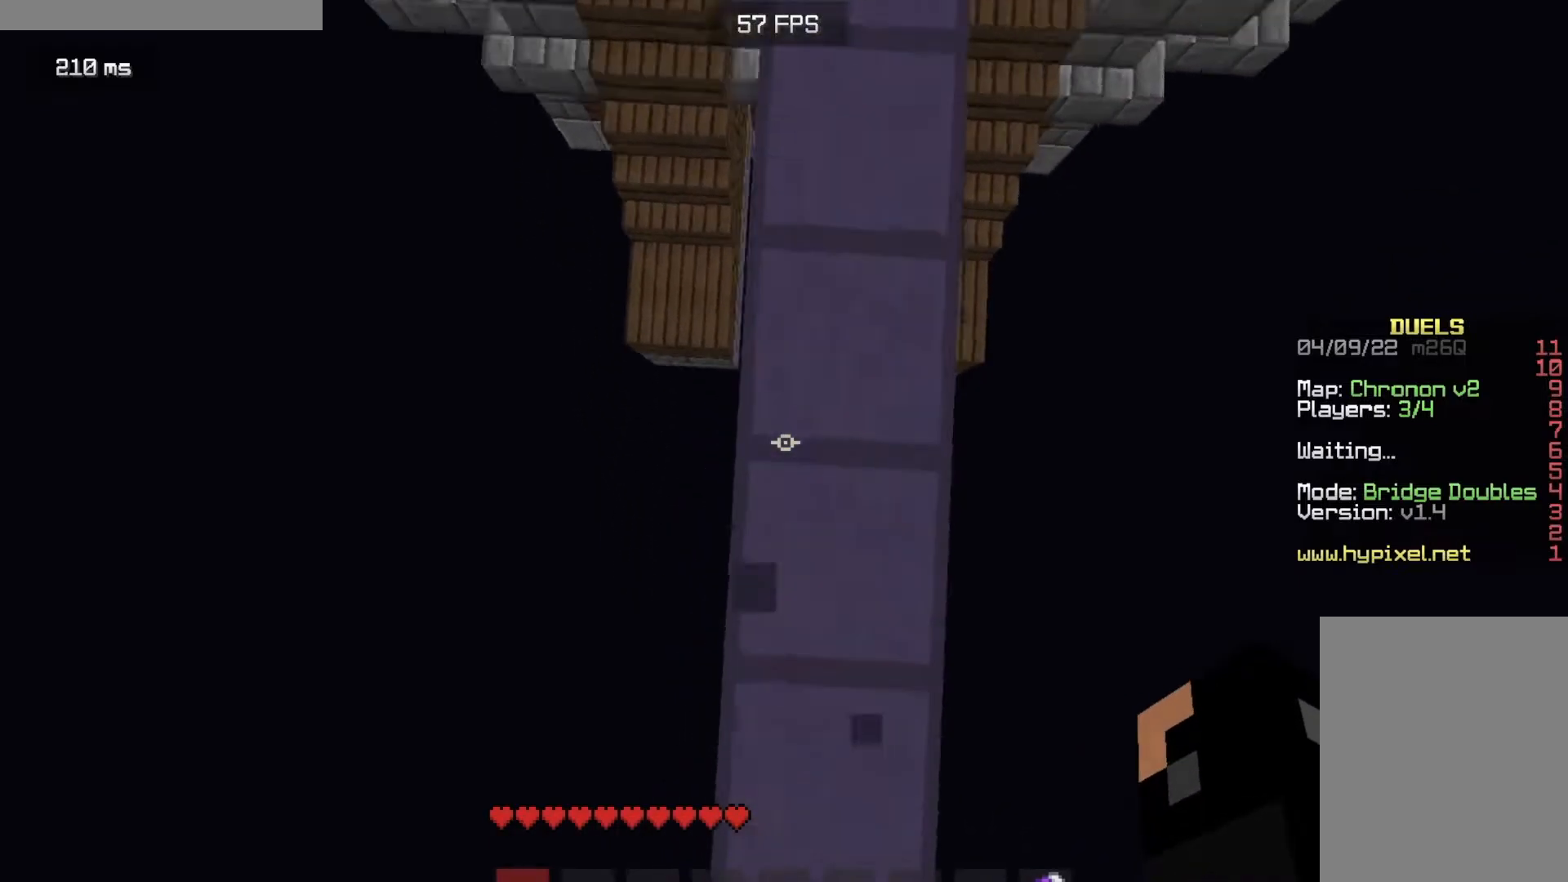
{"keys": ["w"], "mouse": [], "events": [[100, "d", "down"], [333, "d", "up"]]}
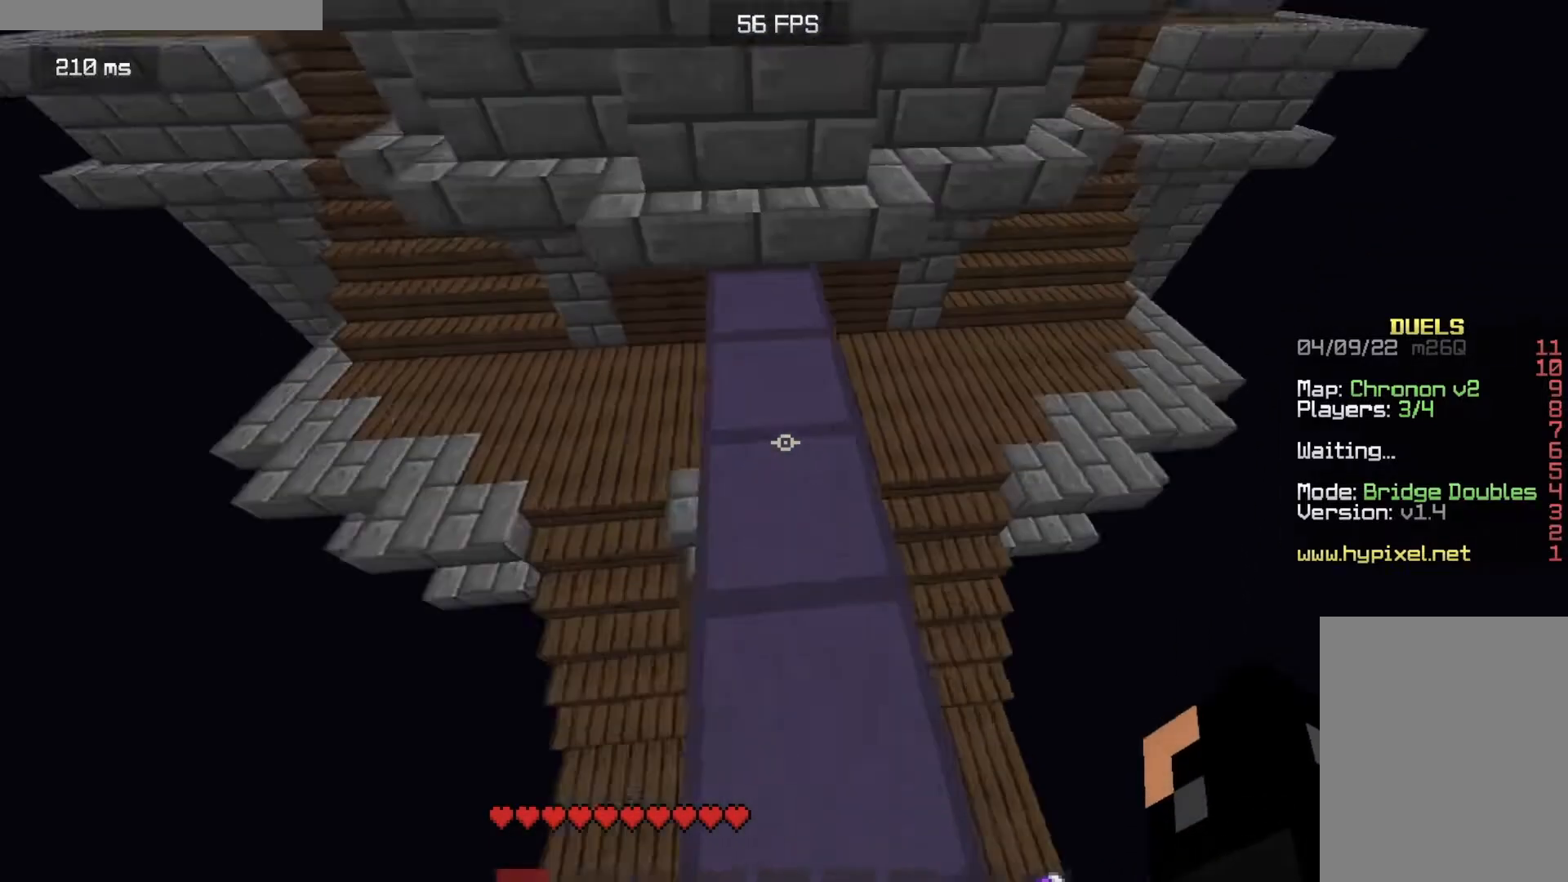
{"keys": ["w"], "mouse": [], "events": [[284, "mouse_right", "down"], [350, "mouse_right", "up"]]}
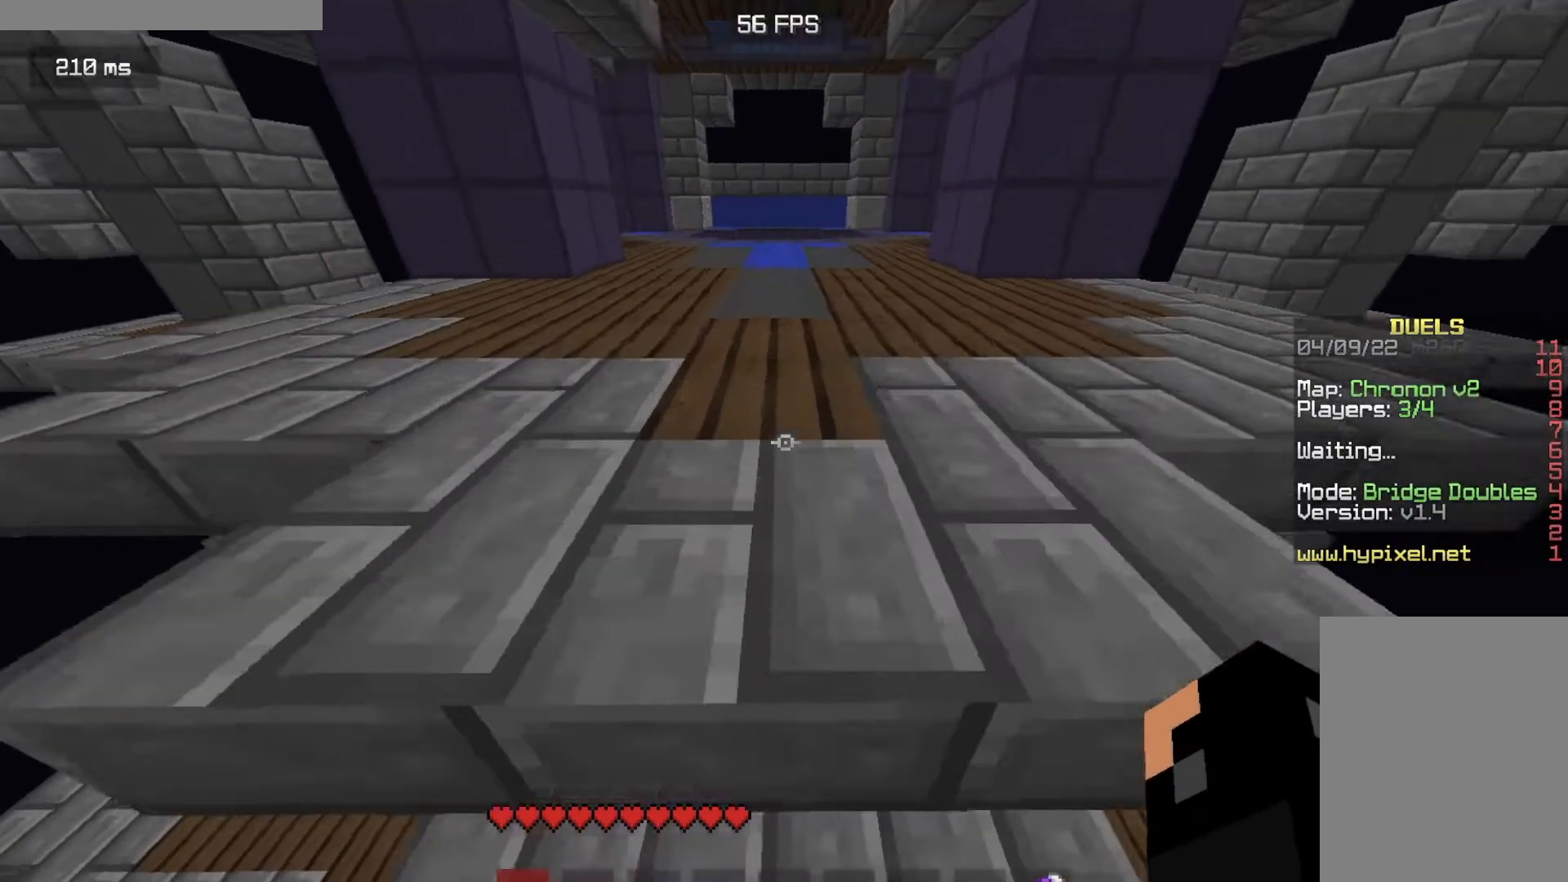
{"keys": [], "mouse": [], "events": [[50, "w", "up"], [66, "mouse_right", "down"], [383, "mouse_right", "up"]]}
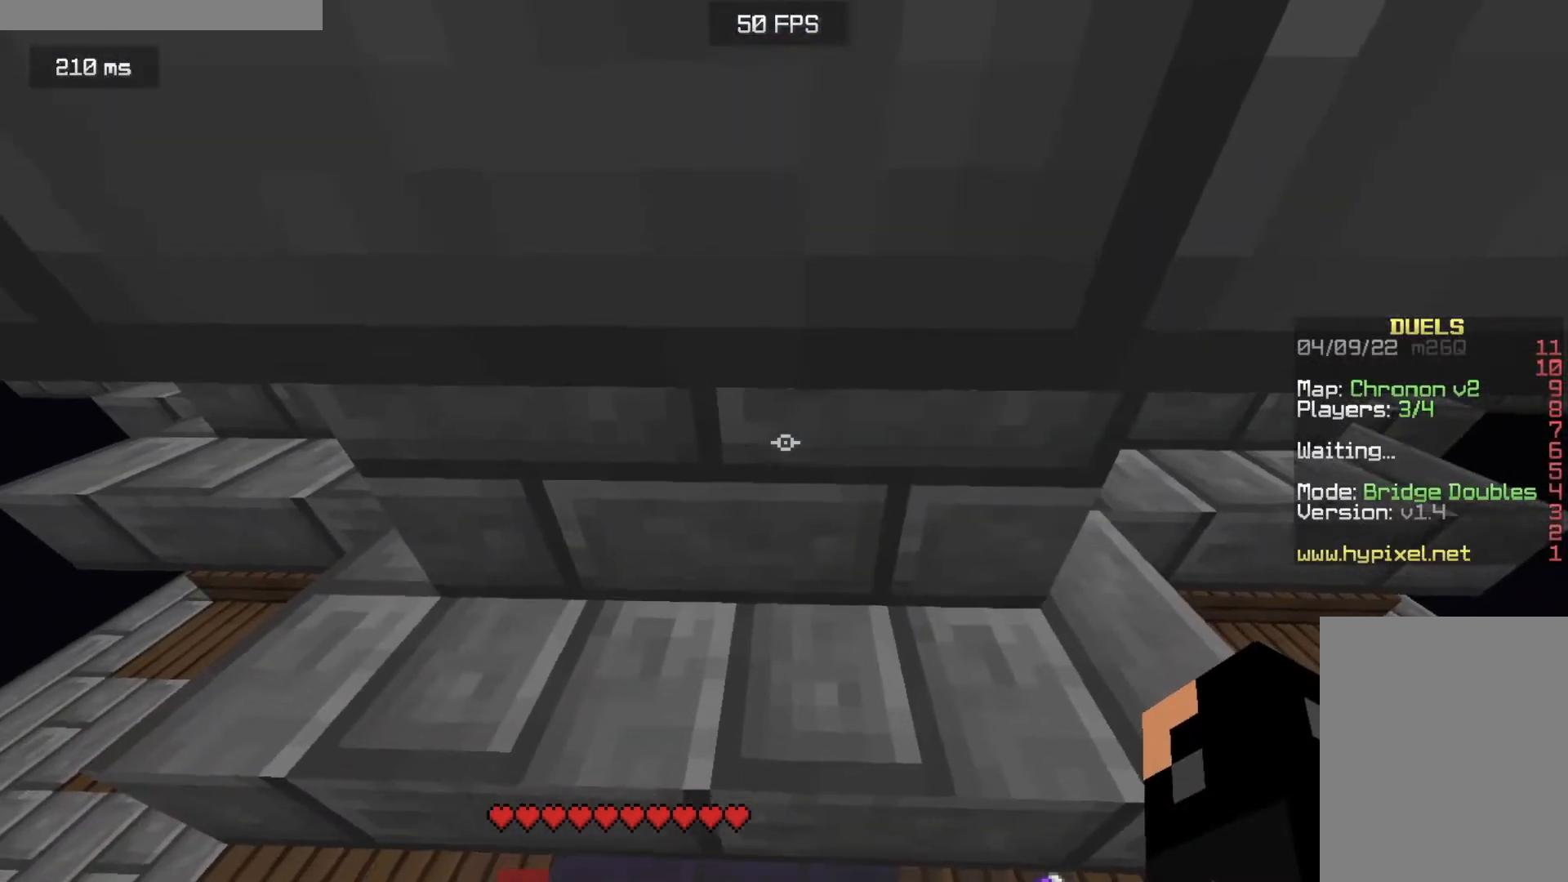
{"keys": ["w"], "mouse": [], "events": [[234, "w", "down"]]}
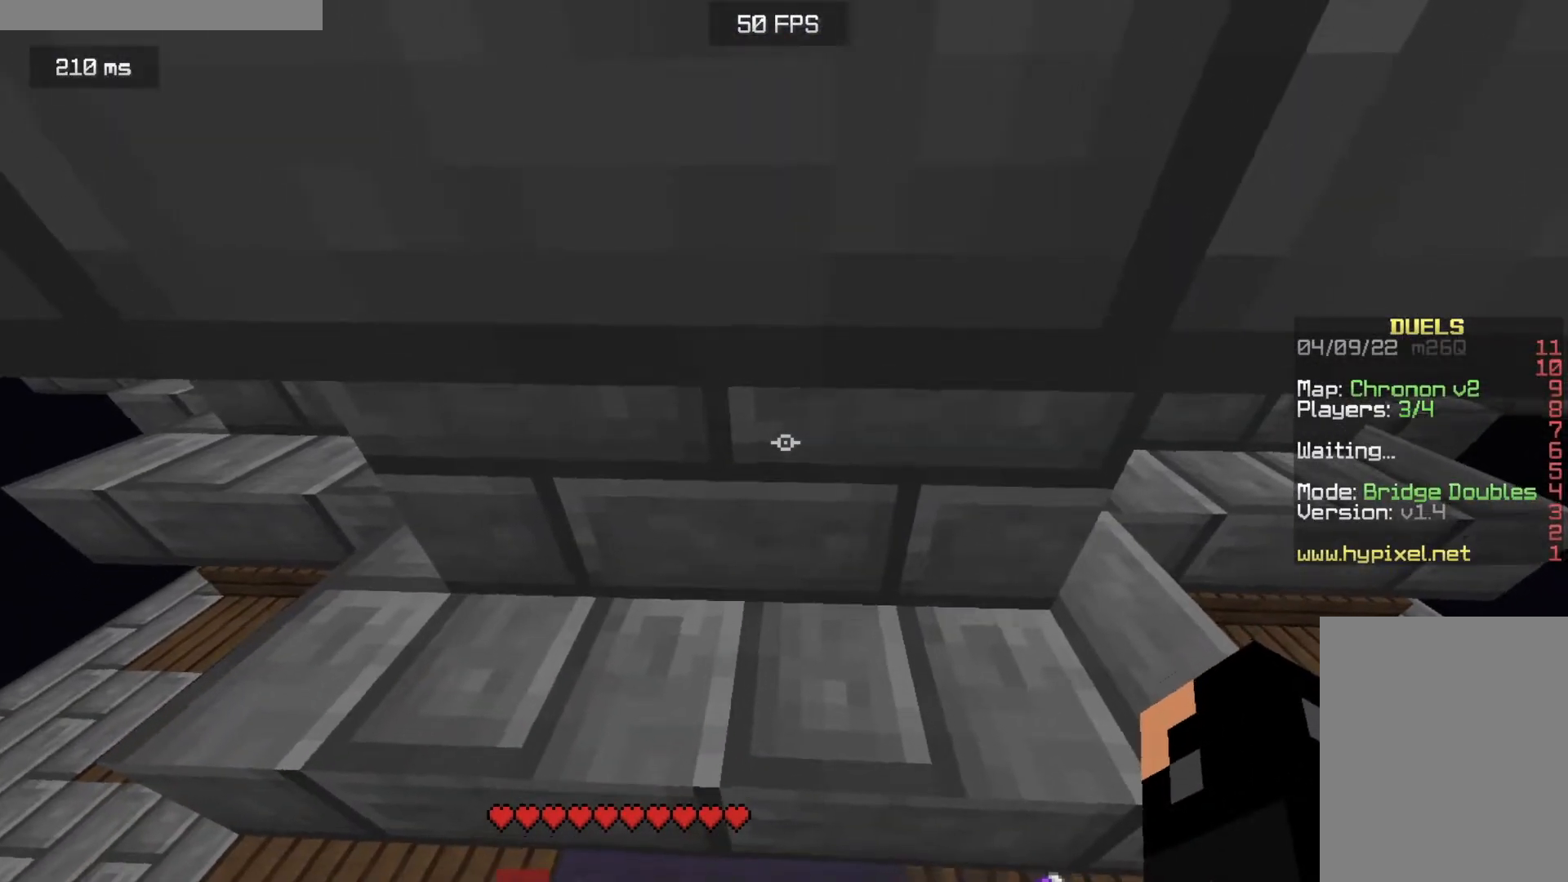
{"keys": ["w"], "mouse": [], "events": []}
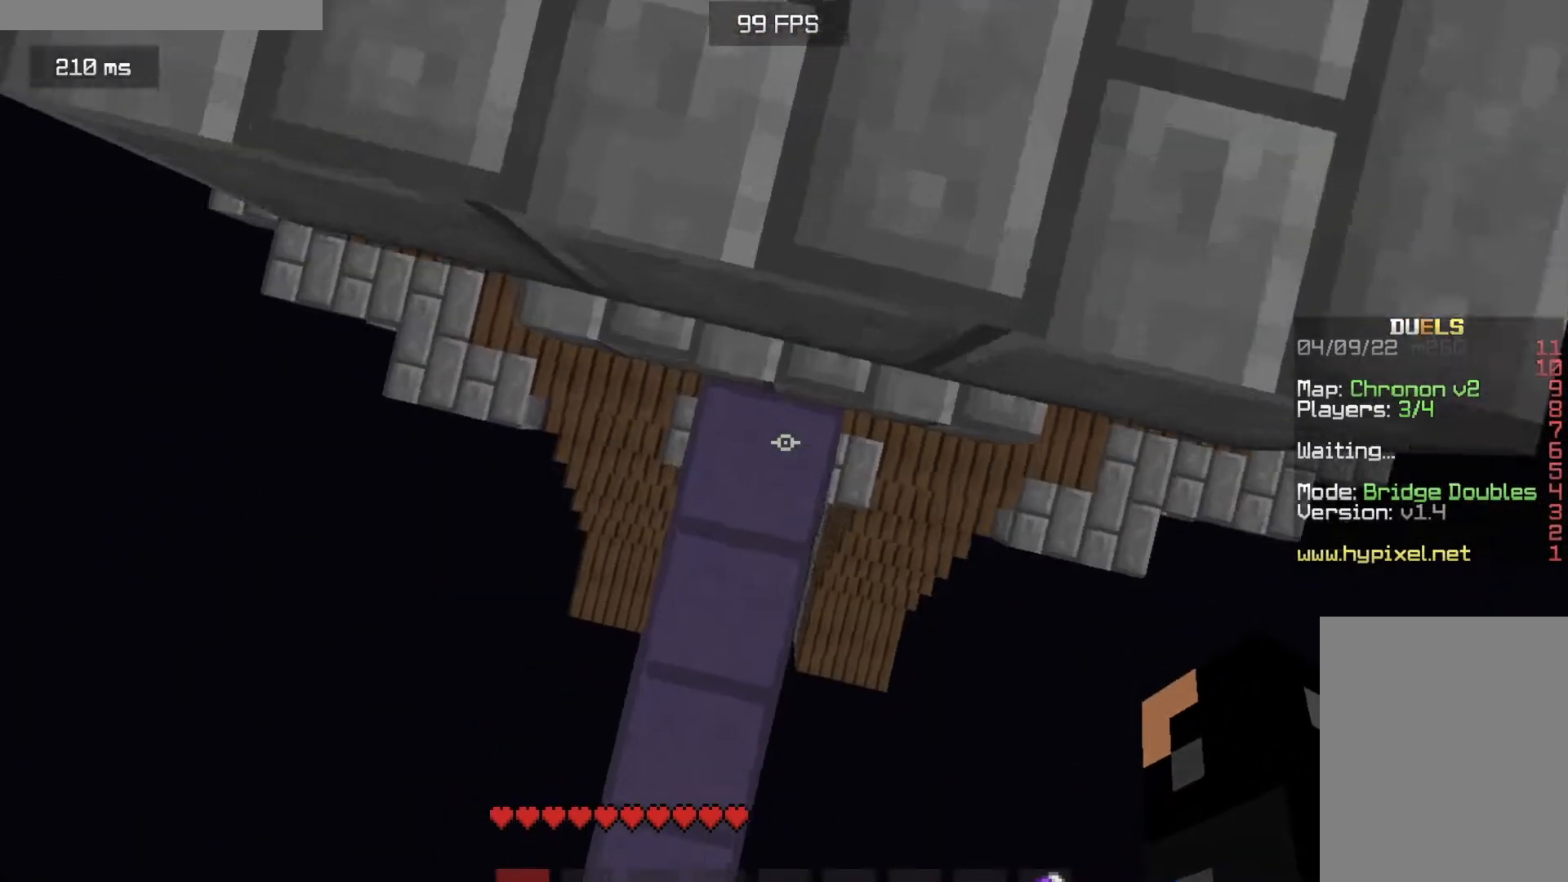
{"keys": ["w"], "mouse": [], "events": []}
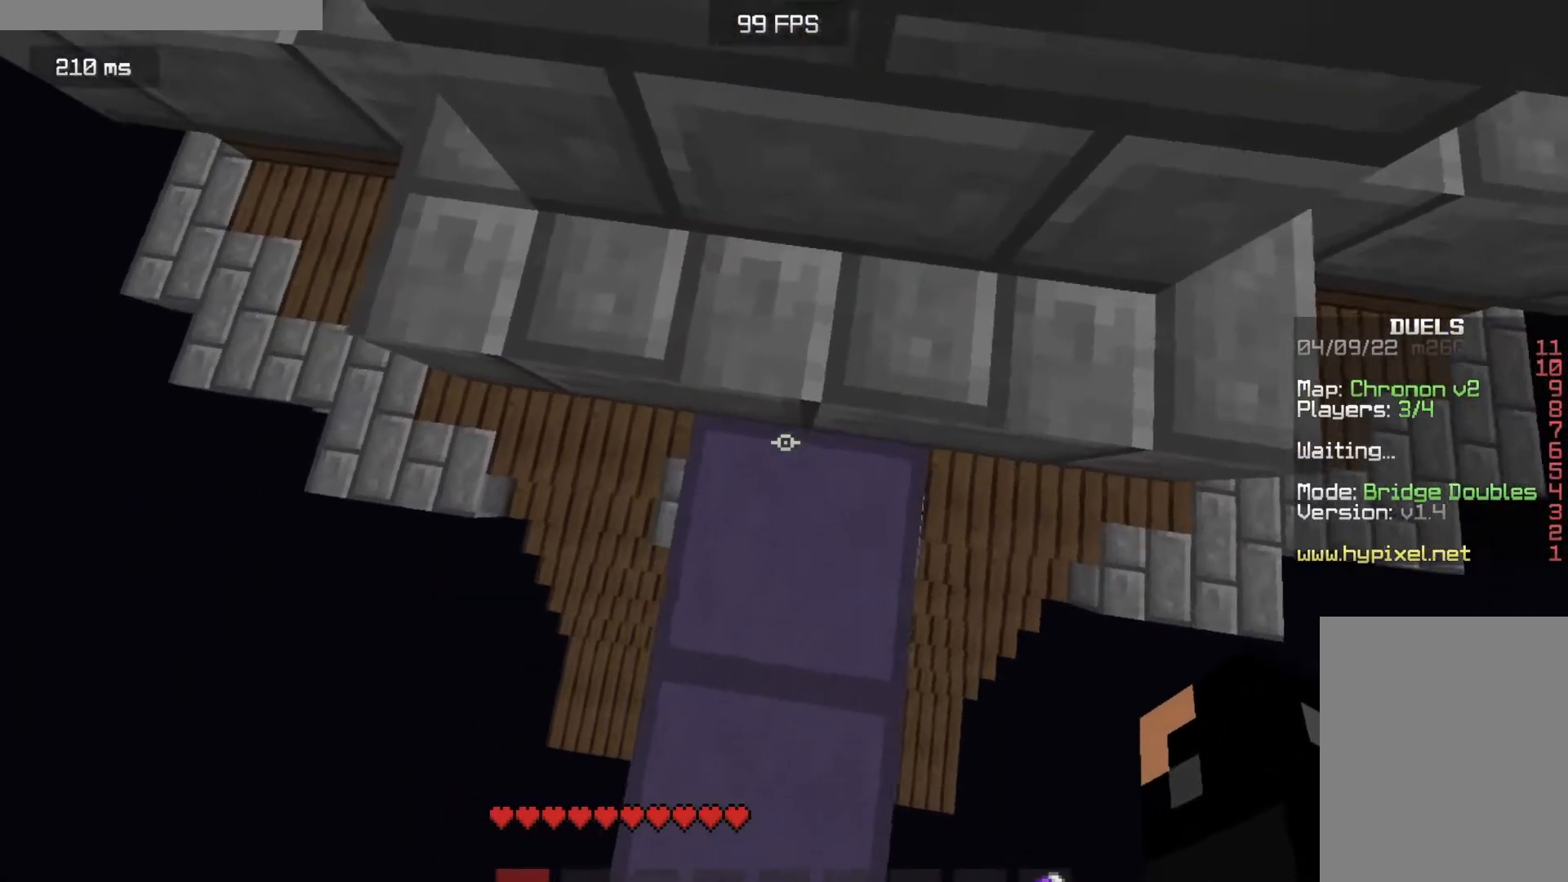
{"keys": ["w"], "mouse": [], "events": []}
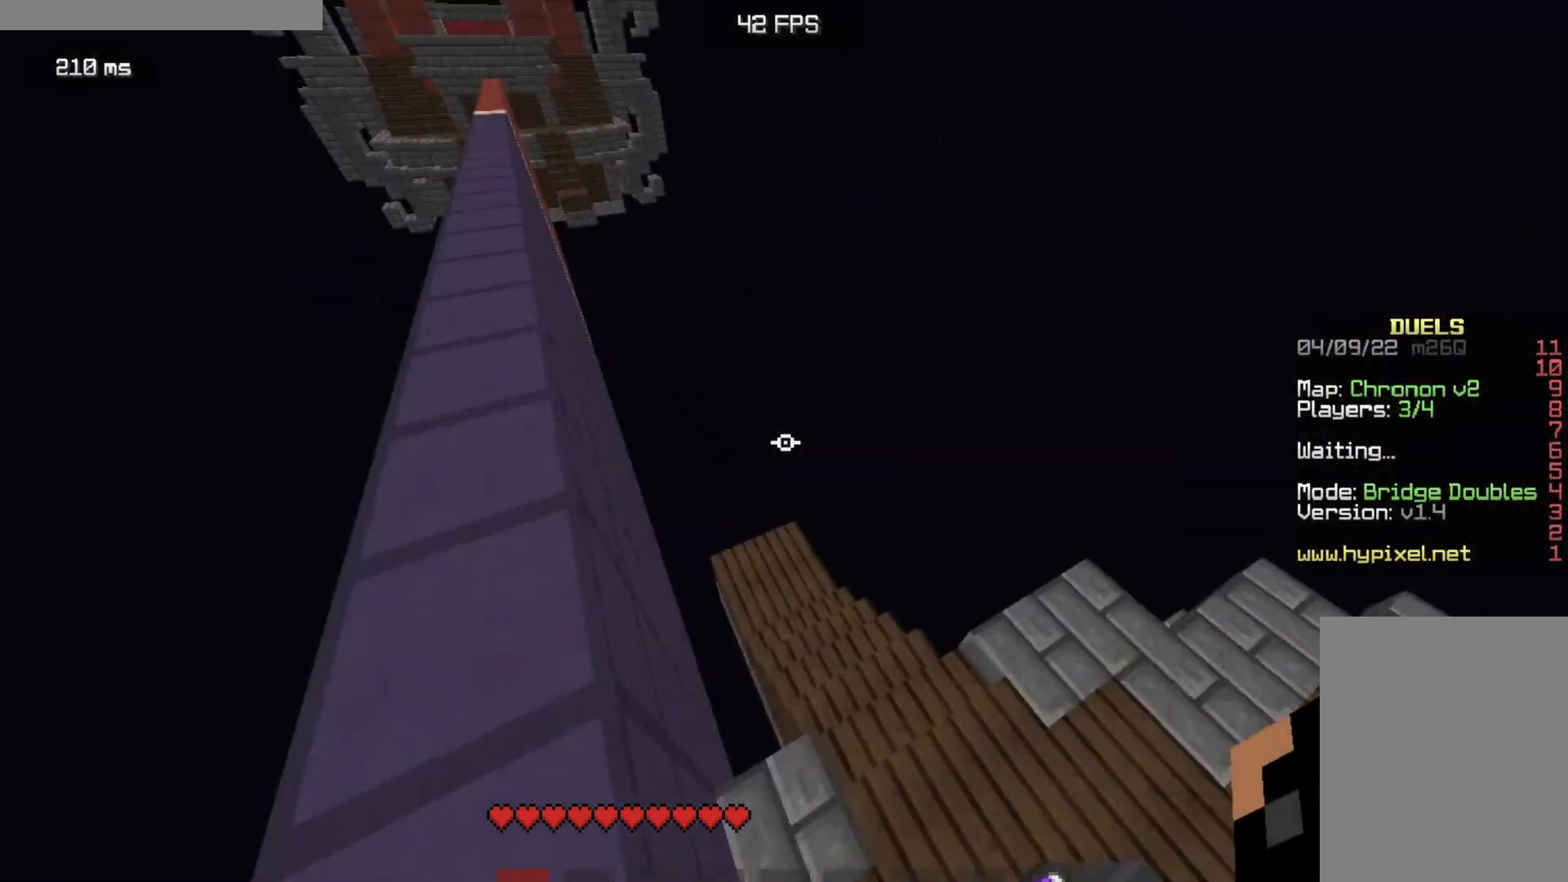
{"keys": ["w"], "mouse": [], "events": []}
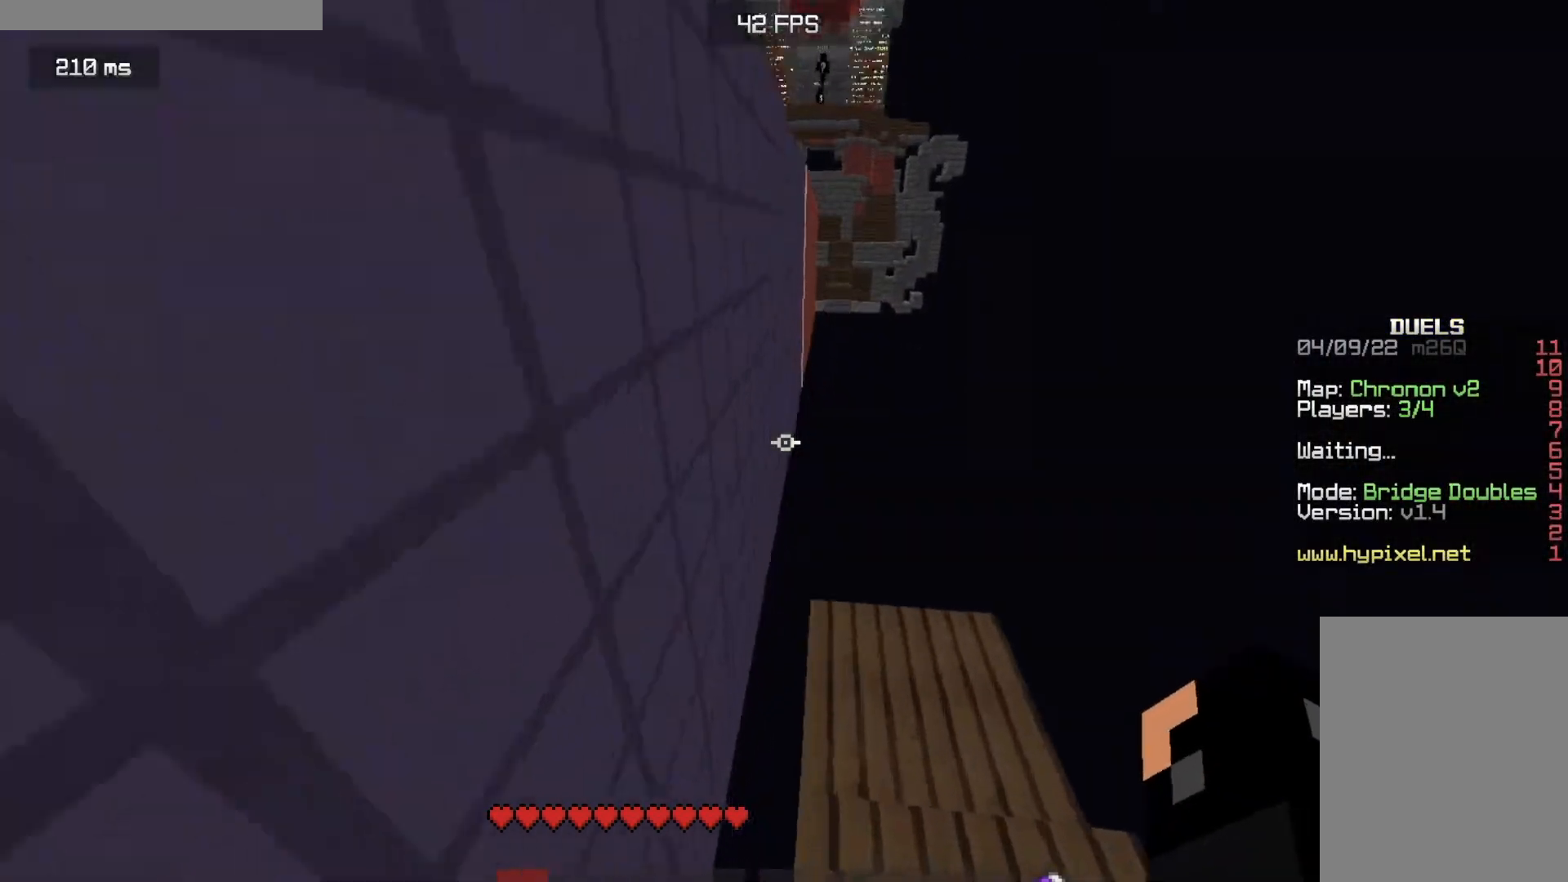
{"keys": ["d", "w"], "mouse": [], "events": [[200, "d", "down"]]}
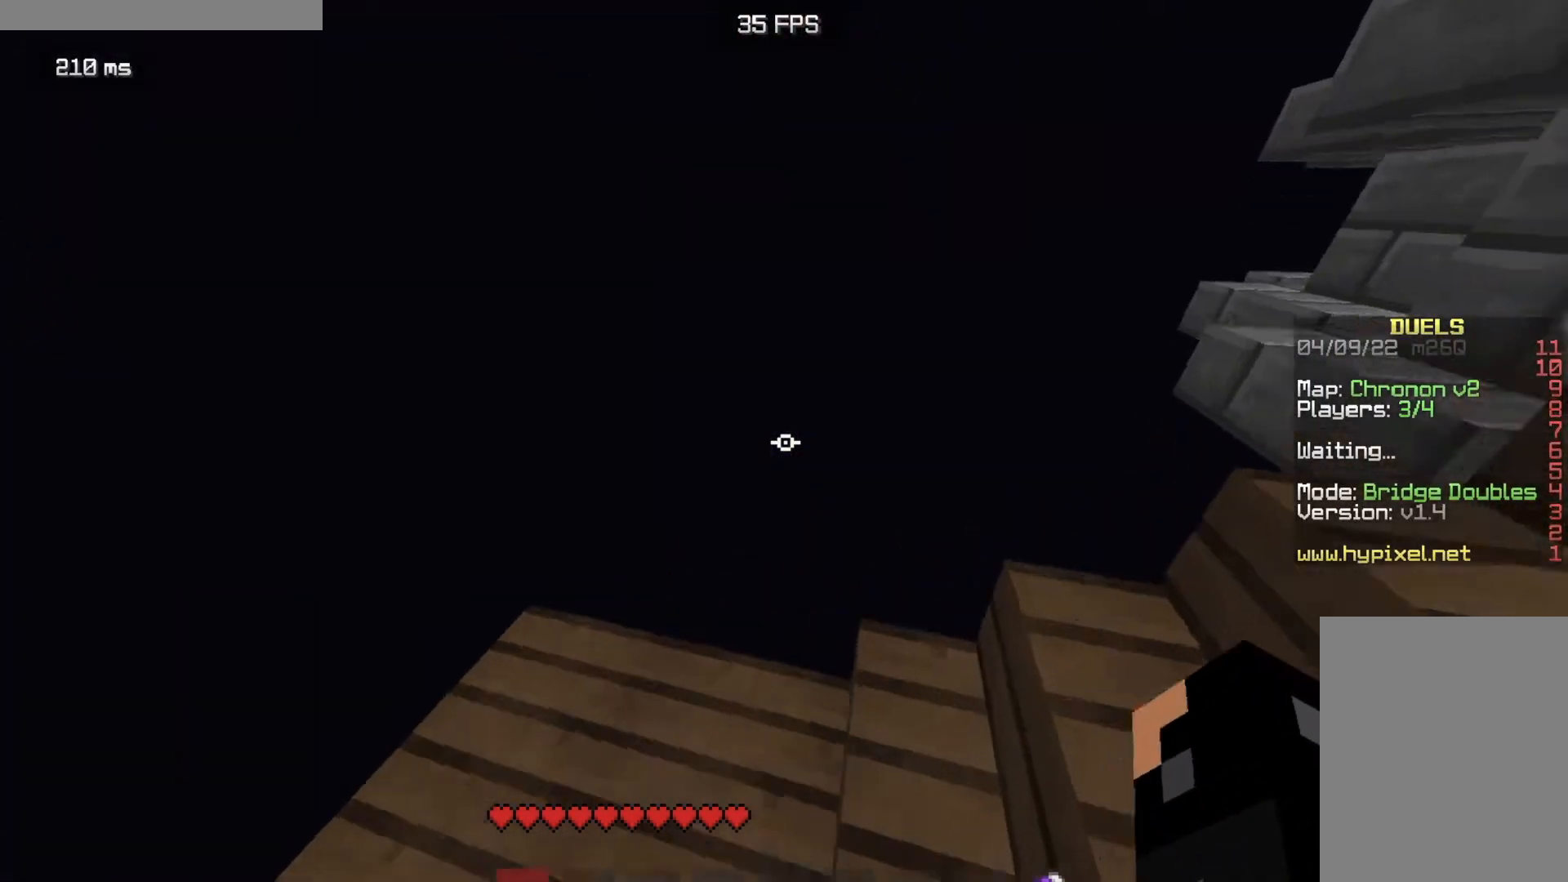
{"keys": ["d", "w"], "mouse": [], "events": [[67, "d", "up"], [300, "w", "up"], [367, "d", "down"], [484, "w", "down"]]}
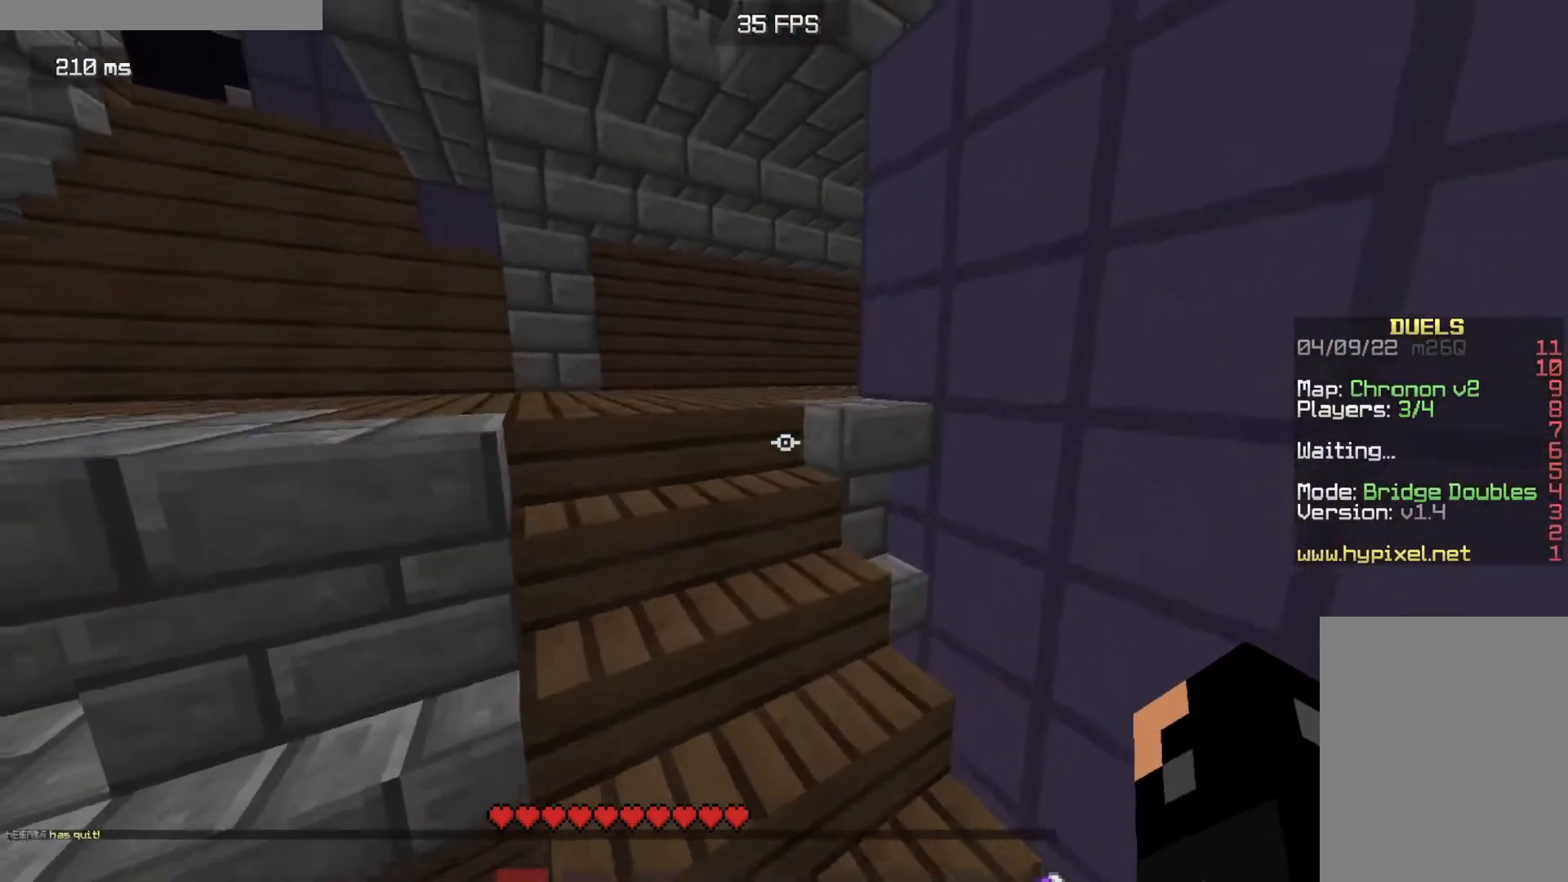
{"keys": ["a", "w"], "mouse": [], "events": [[183, "d", "up"], [300, "a", "down"]]}
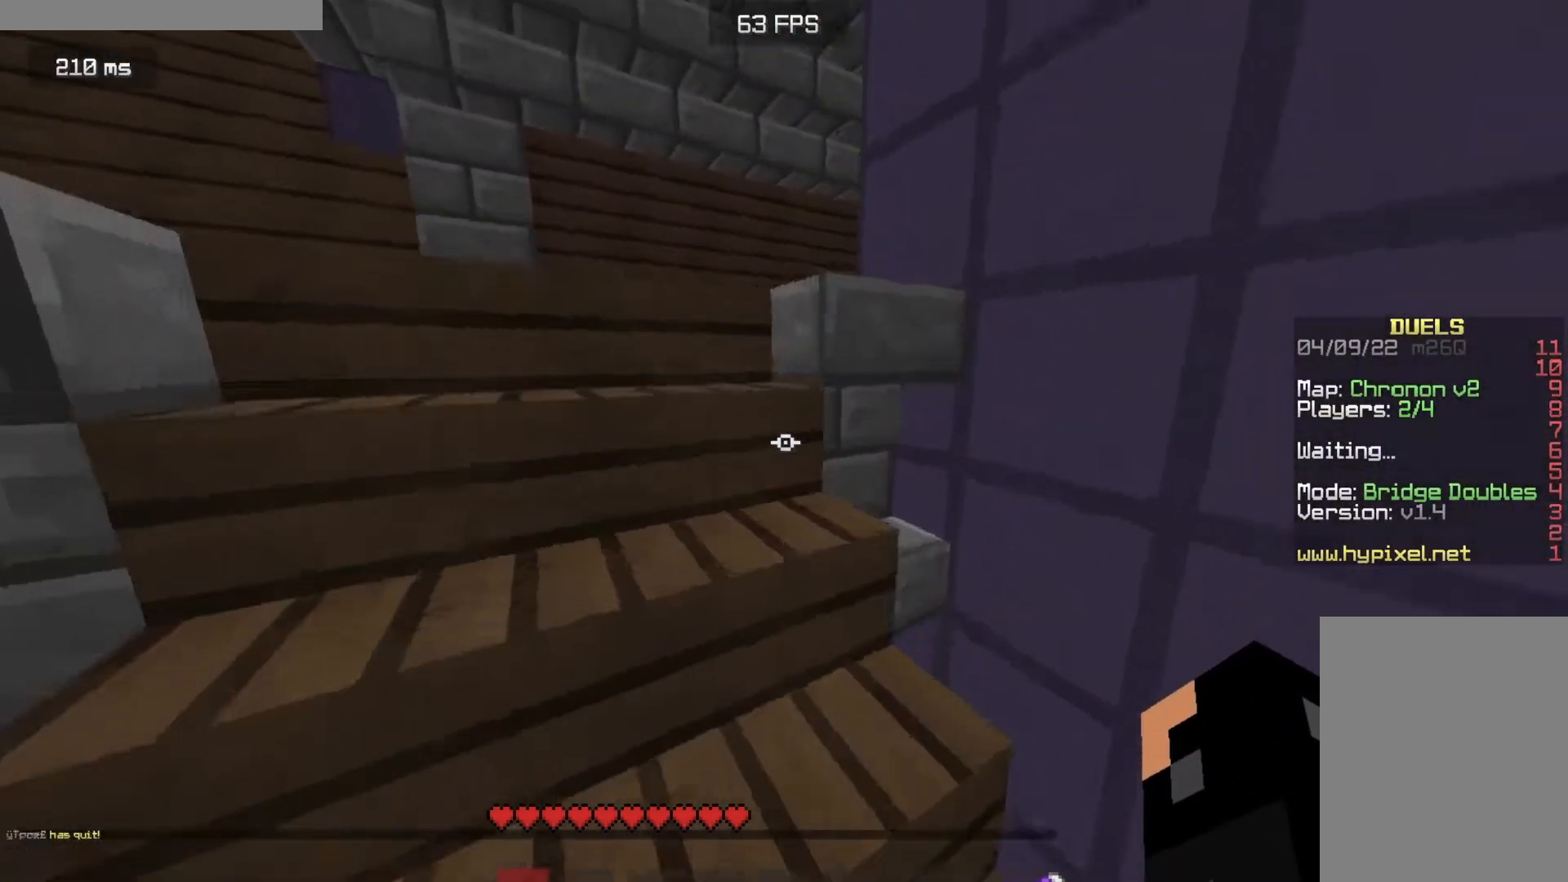
{"keys": ["a", "w"], "mouse": [], "events": [[217, "mouse_right", "down"], [300, "mouse_right", "up"]]}
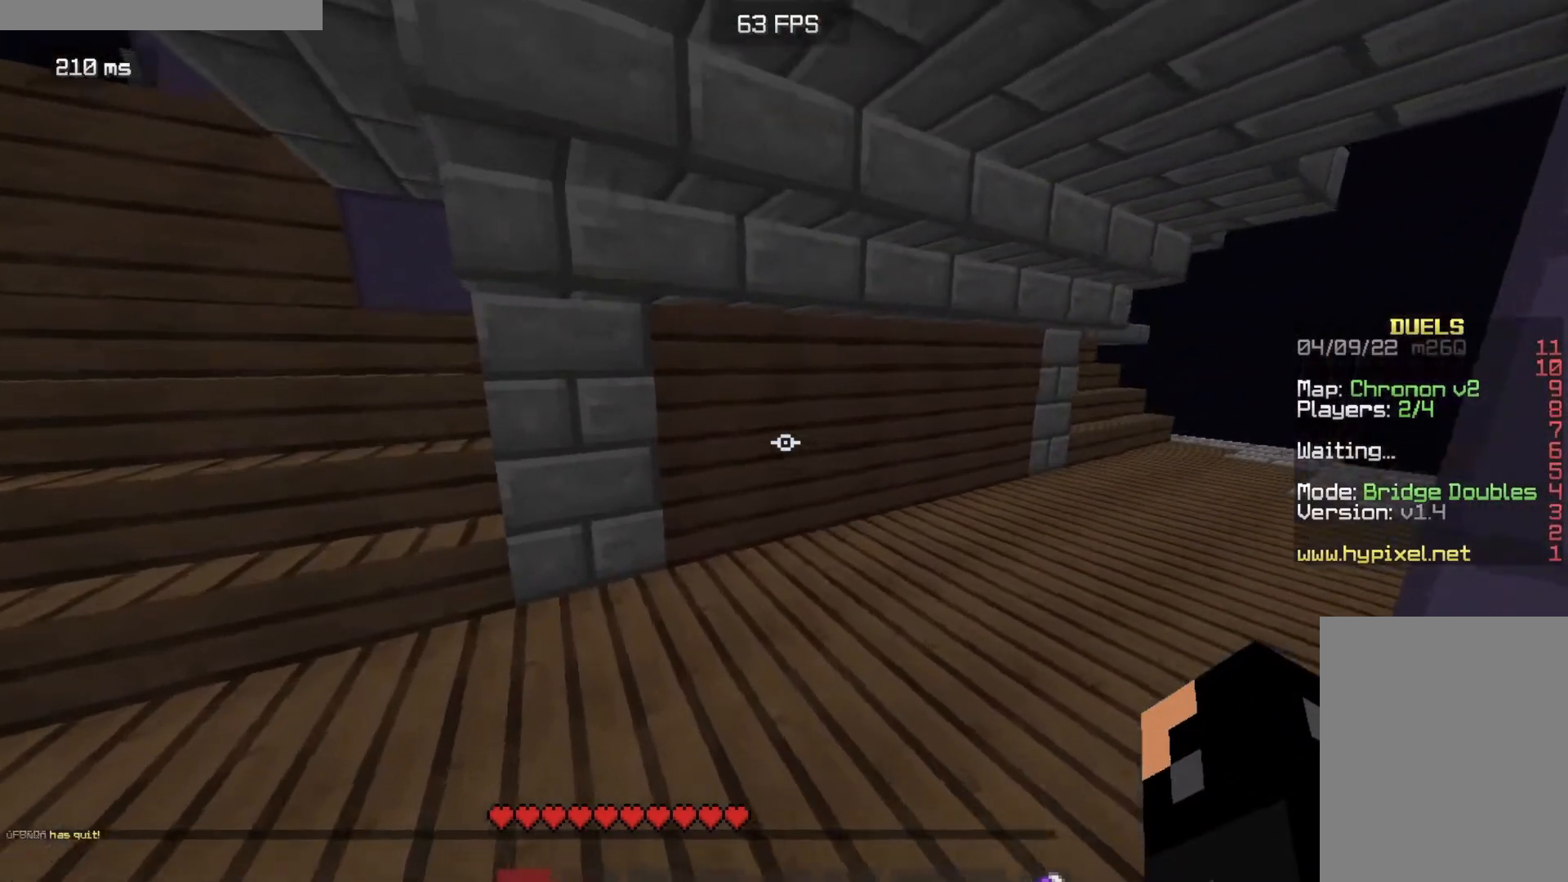
{"keys": ["w"], "mouse": [], "events": [[350, "a", "up"]]}
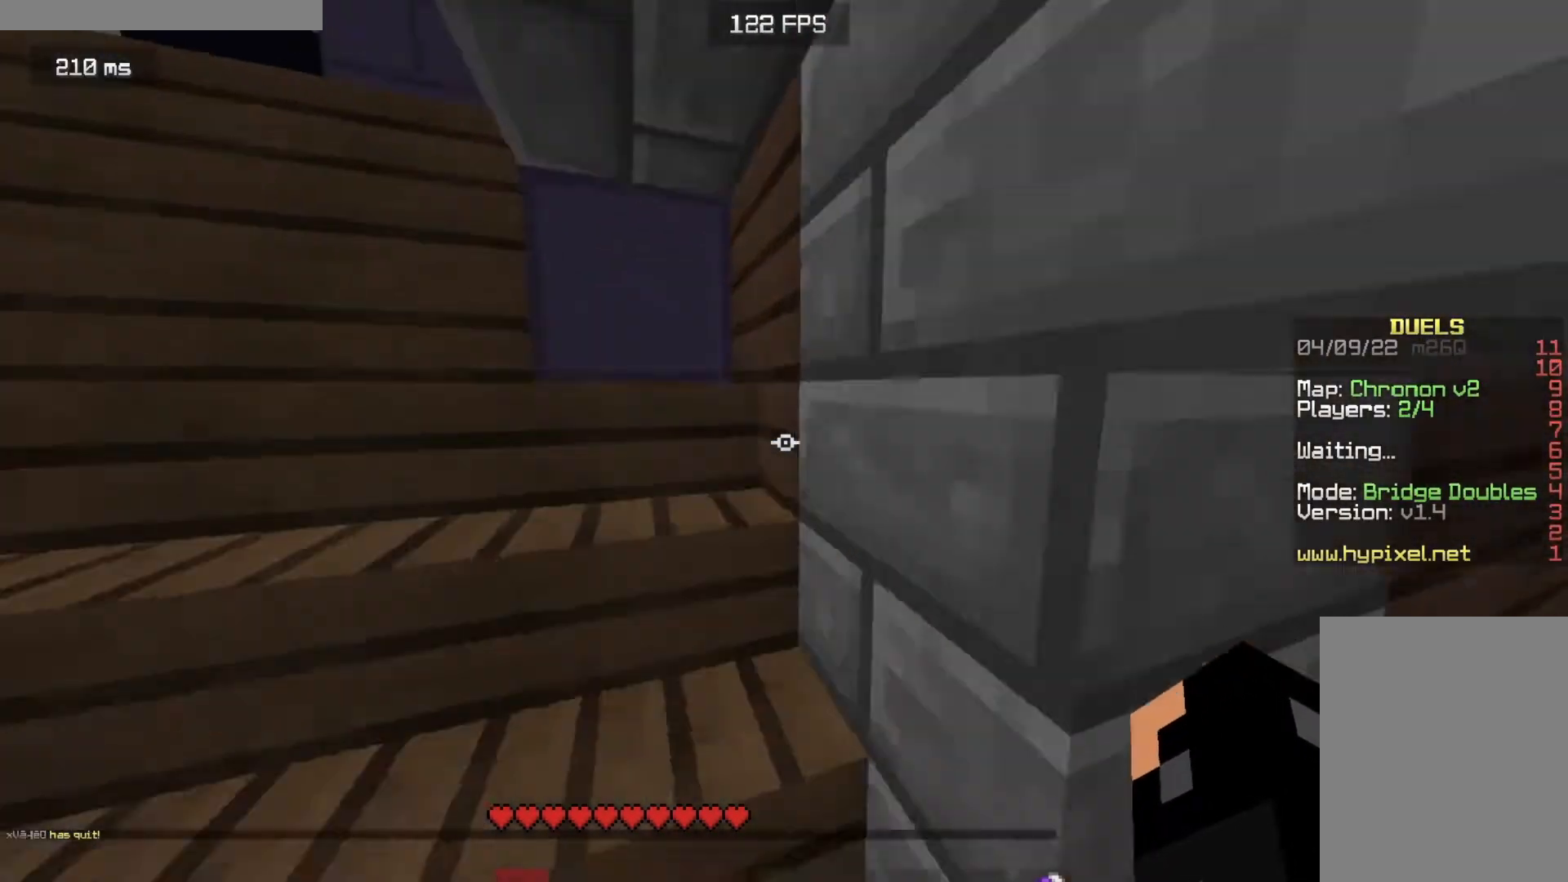
{"keys": ["w"], "mouse": [], "events": []}
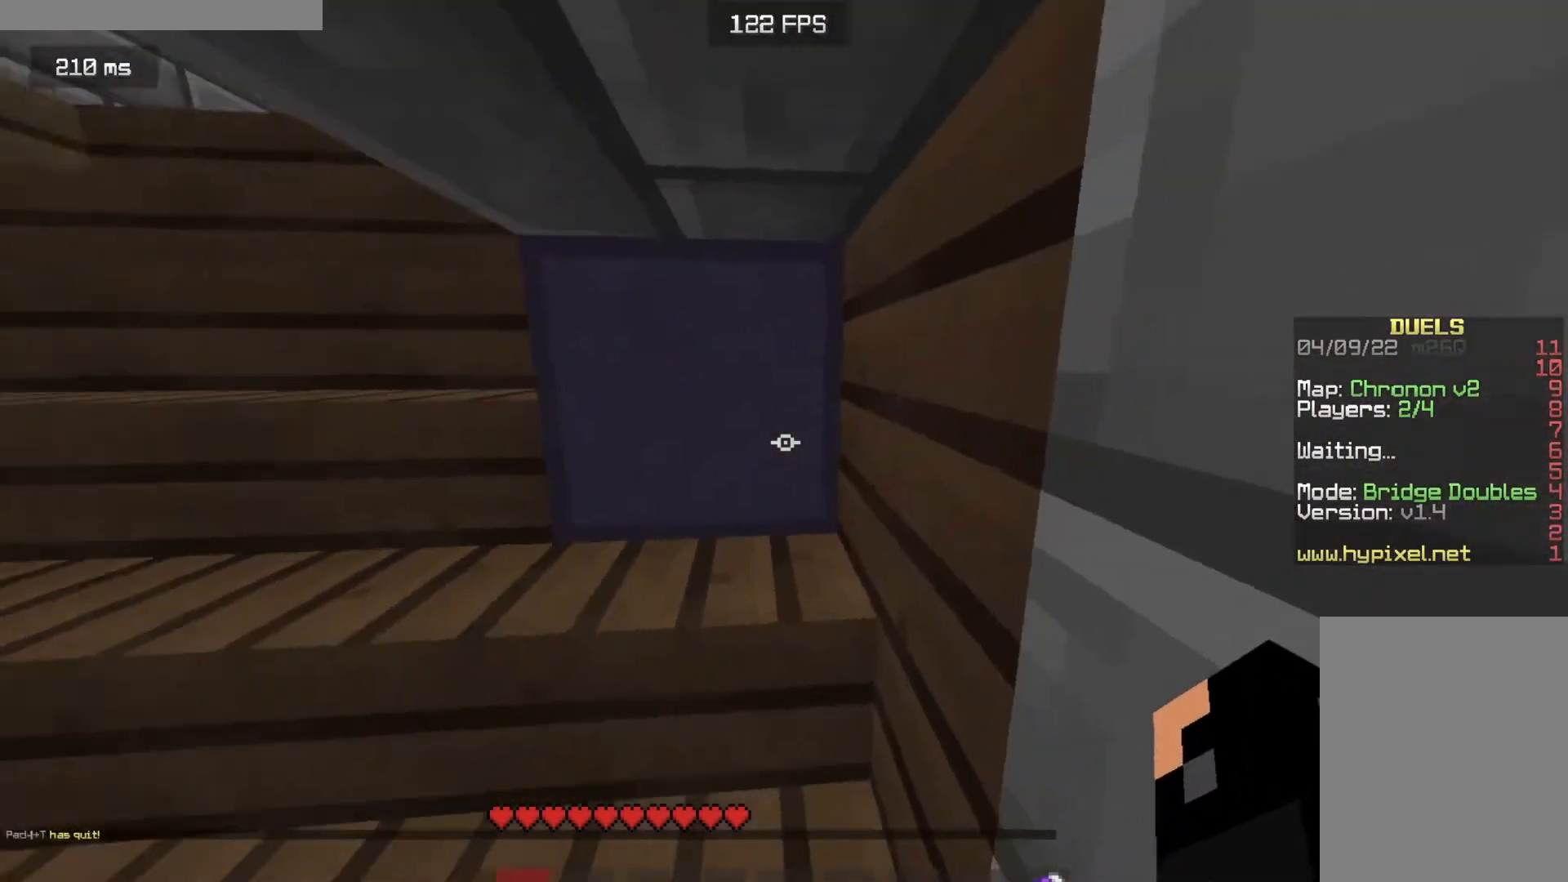
{"keys": ["w"], "mouse": [], "events": [[100, "a", "down"], [450, "a", "up"]]}
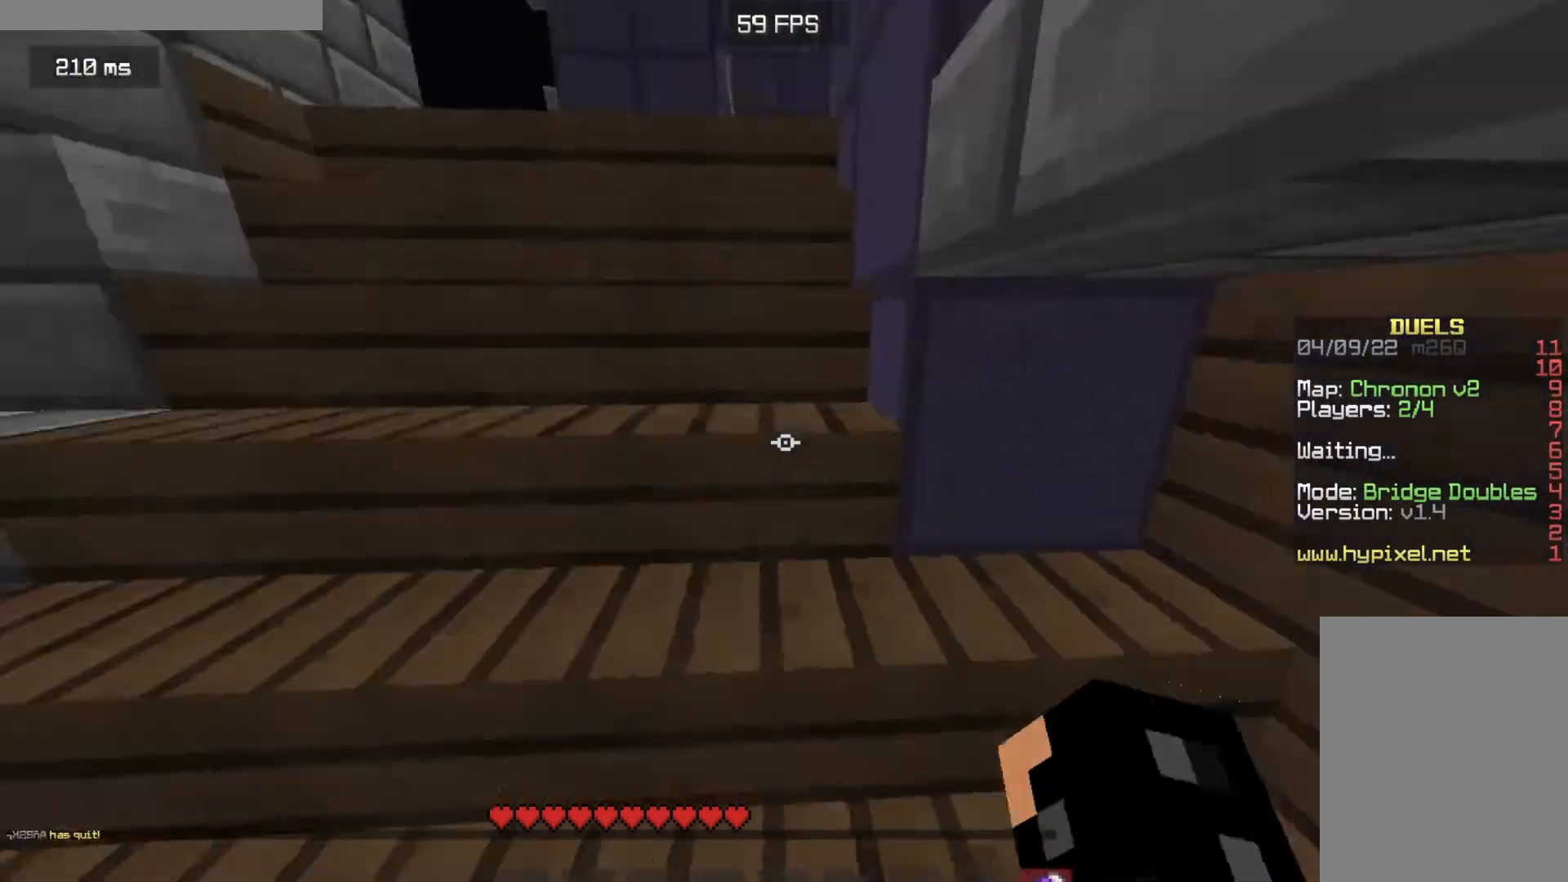
{"keys": [], "mouse": [], "events": [[184, "mouse_right", "down"], [351, "mouse_right", "up"], [451, "w", "up"]]}
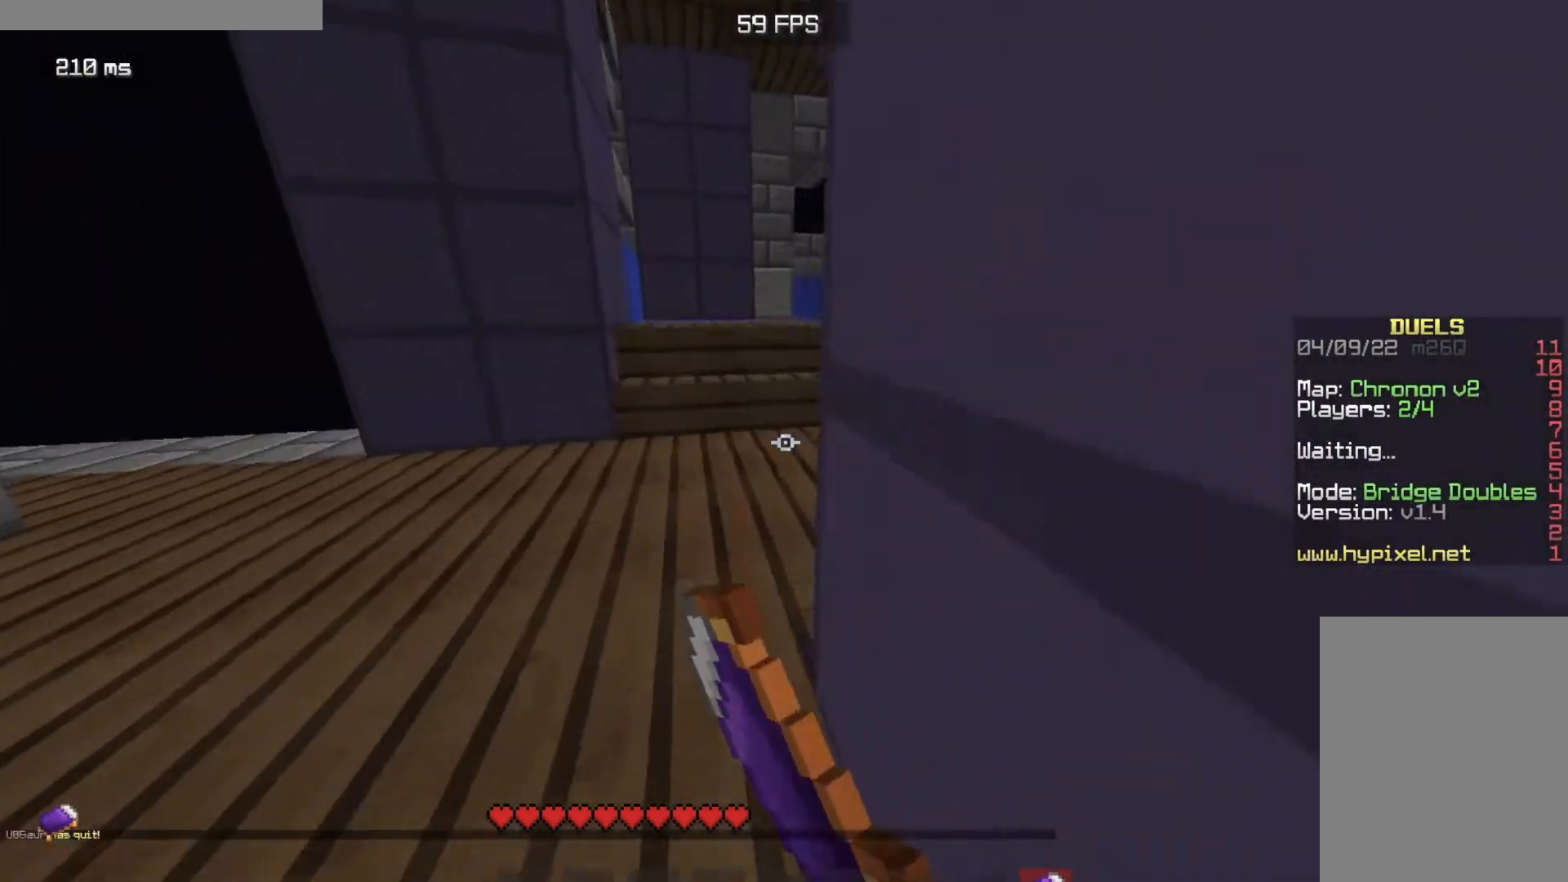
{"keys": [], "mouse": [], "events": []}